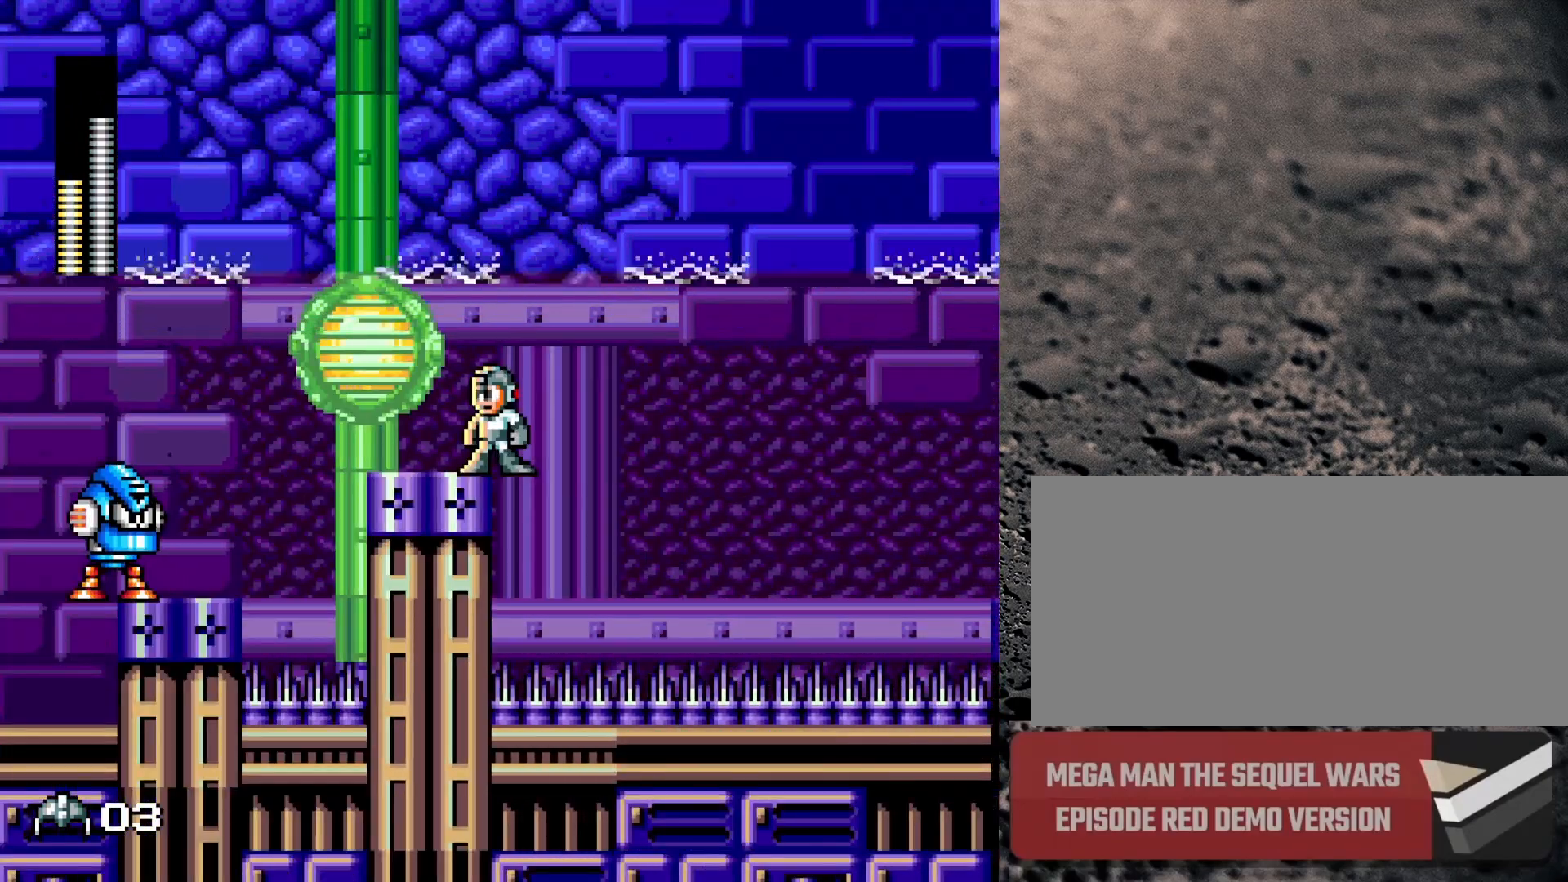
Gameplay with a controller (Nintendo layout); each line is a JSON object with the inputs held at the frame after it. "events" lists button and stick changes between this image and that frame as [ms after this image, input, new state], when the widget could be followed in between. Not read: L3 R3.
{"buttons": [], "events": [[33, "DPAD_RIGHT", "down"], [150, "DPAD_RIGHT", "up"]]}
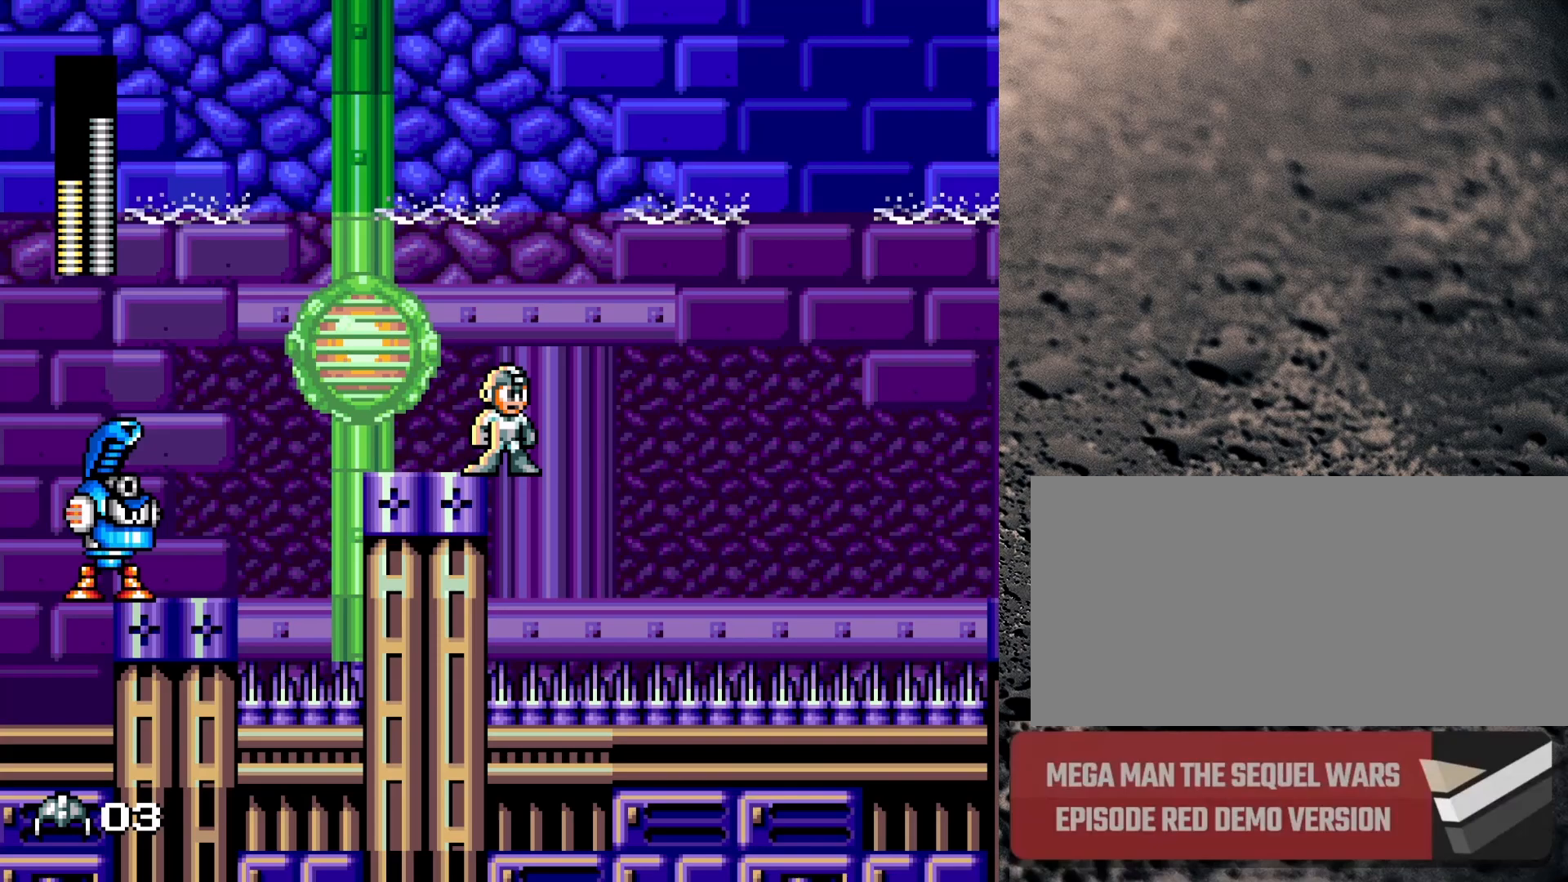
{"buttons": [], "events": []}
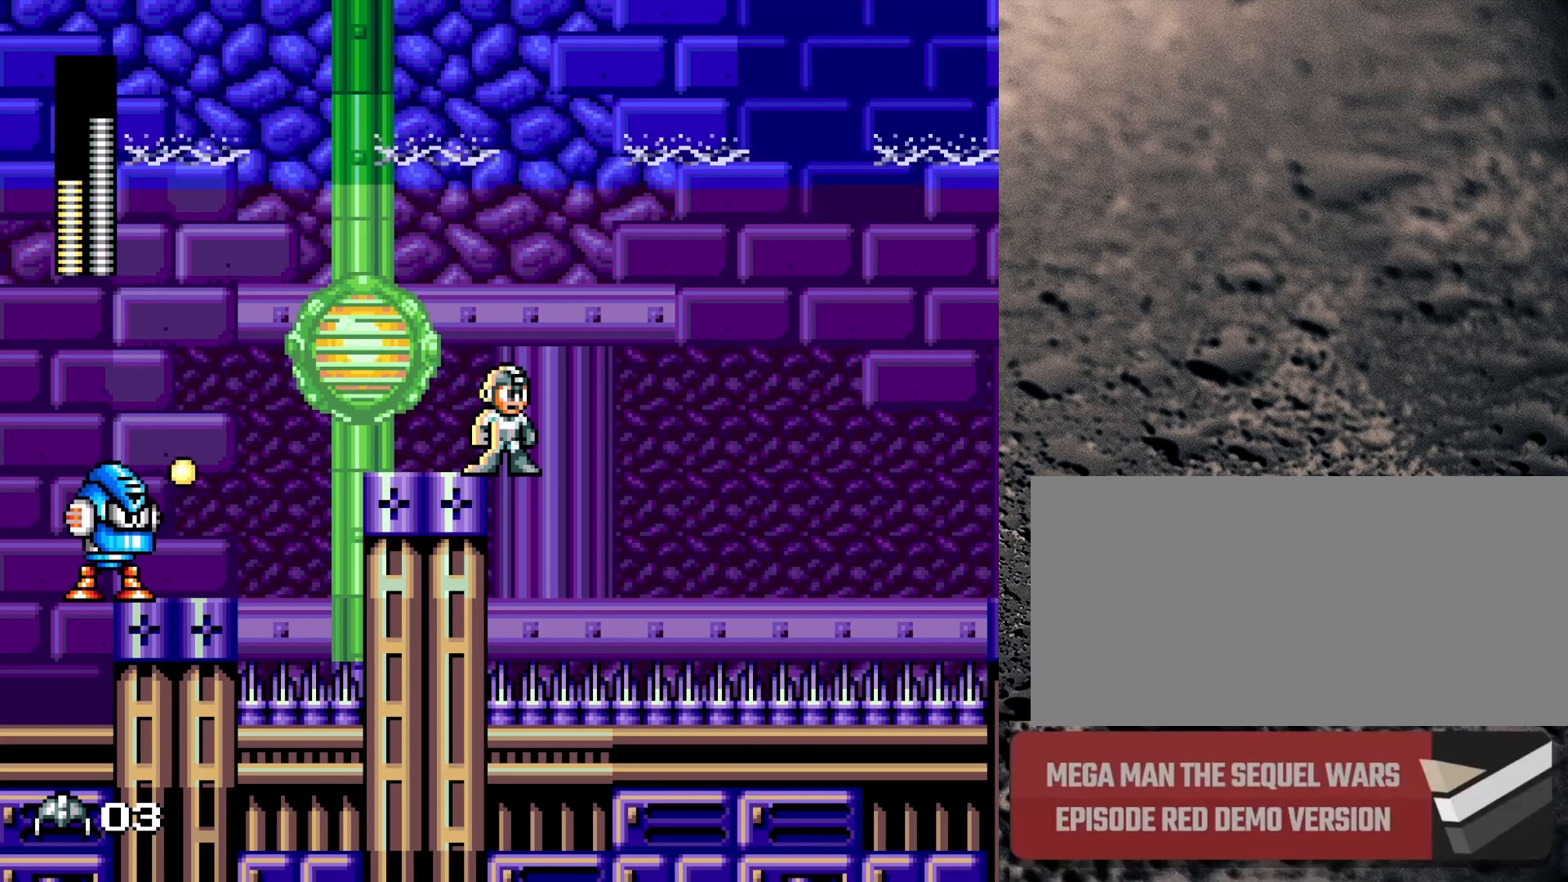
{"buttons": ["B"], "events": [[283, "B", "down"], [283, "DPAD_RIGHT", "down"], [400, "DPAD_RIGHT", "up"]]}
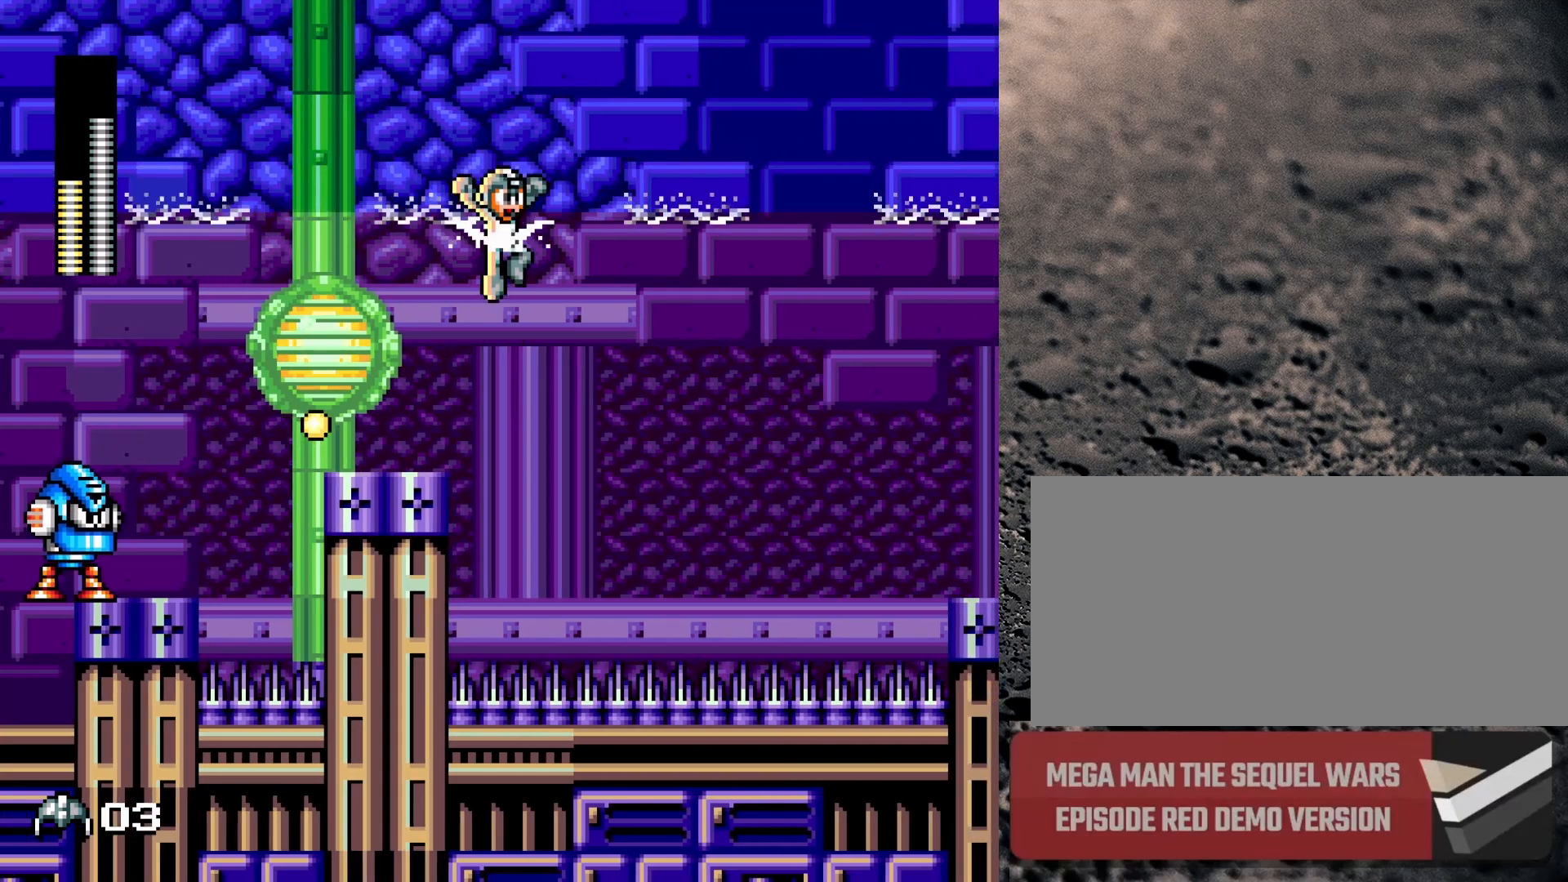
{"buttons": ["B", "DPAD_RIGHT"], "events": [[83, "DPAD_LEFT", "down"], [317, "DPAD_LEFT", "up"], [350, "DPAD_RIGHT", "down"]]}
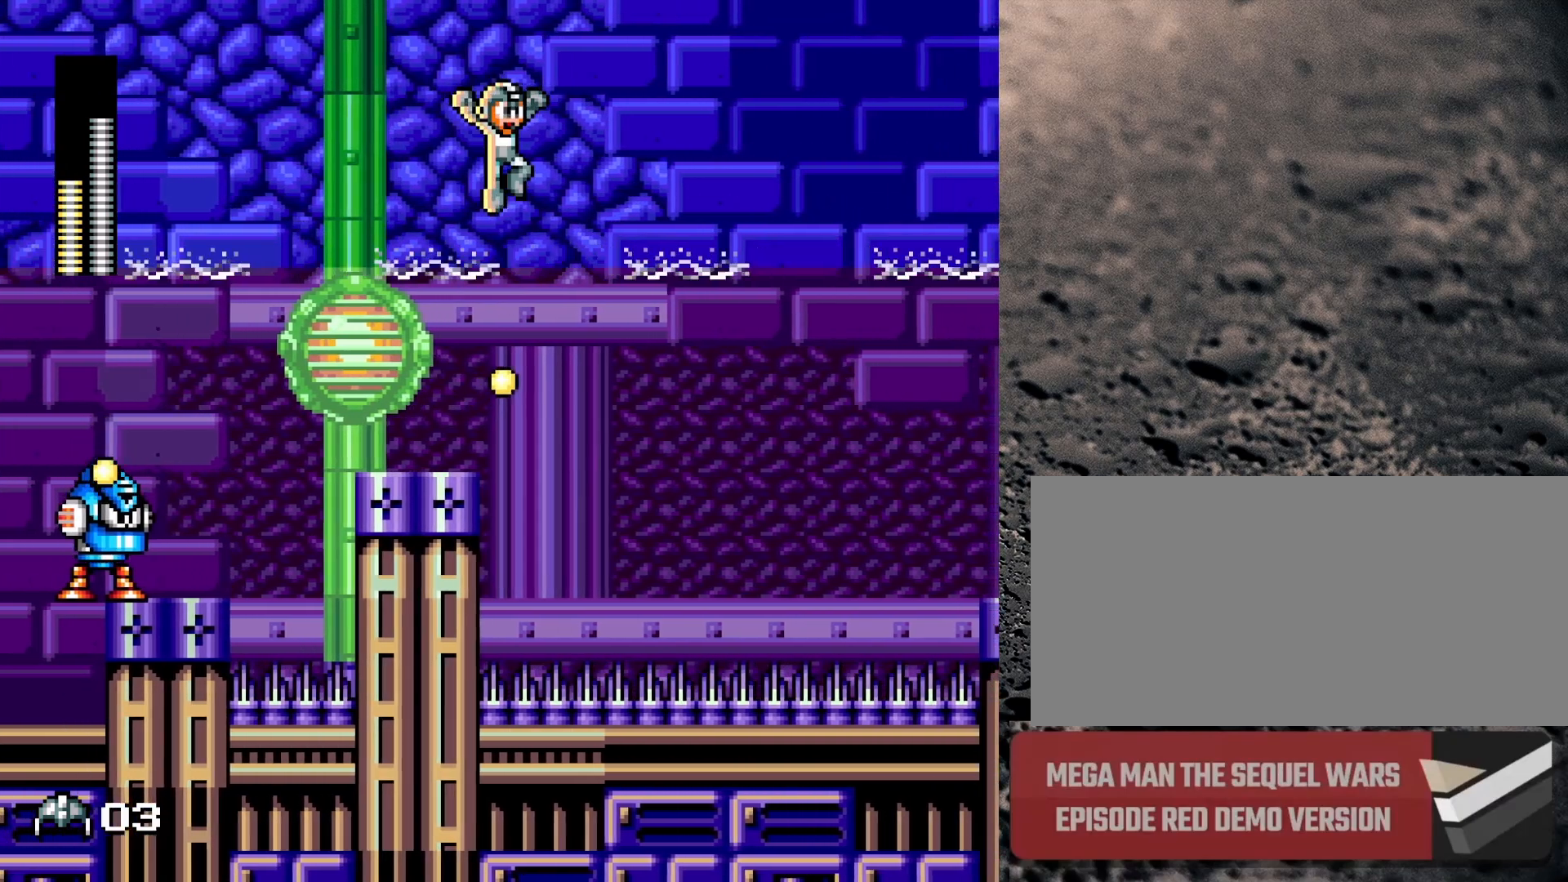
{"buttons": ["B", "DPAD_RIGHT"], "events": []}
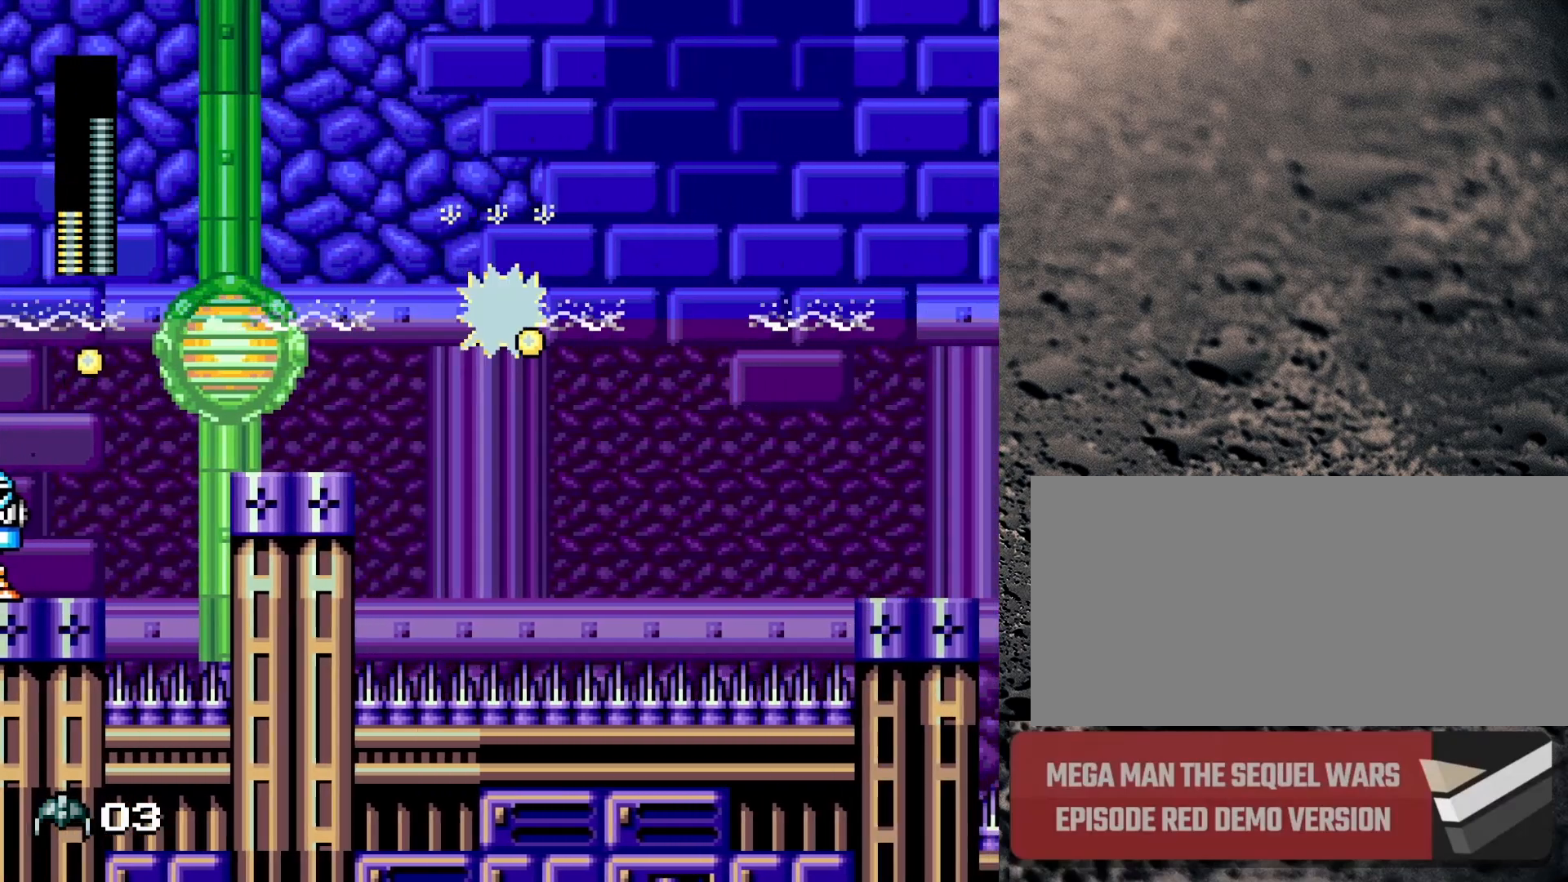
{"buttons": ["DPAD_DOWN", "DPAD_RIGHT"], "events": [[367, "B", "up"], [383, "DPAD_DOWN", "down"]]}
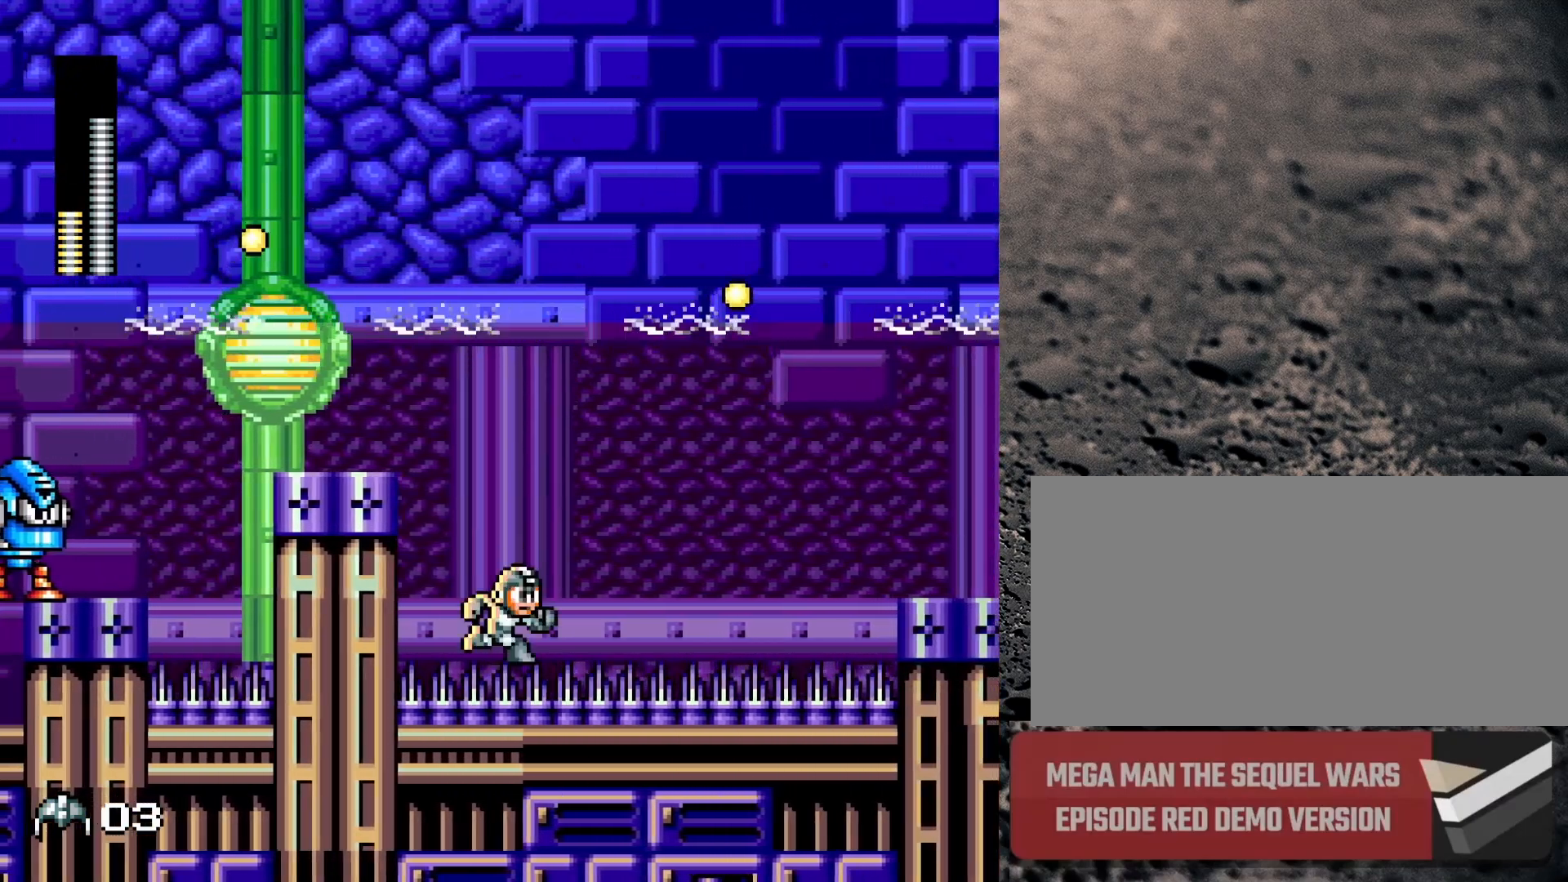
{"buttons": ["B", "DPAD_RIGHT"], "events": [[50, "B", "down"], [417, "DPAD_DOWN", "up"]]}
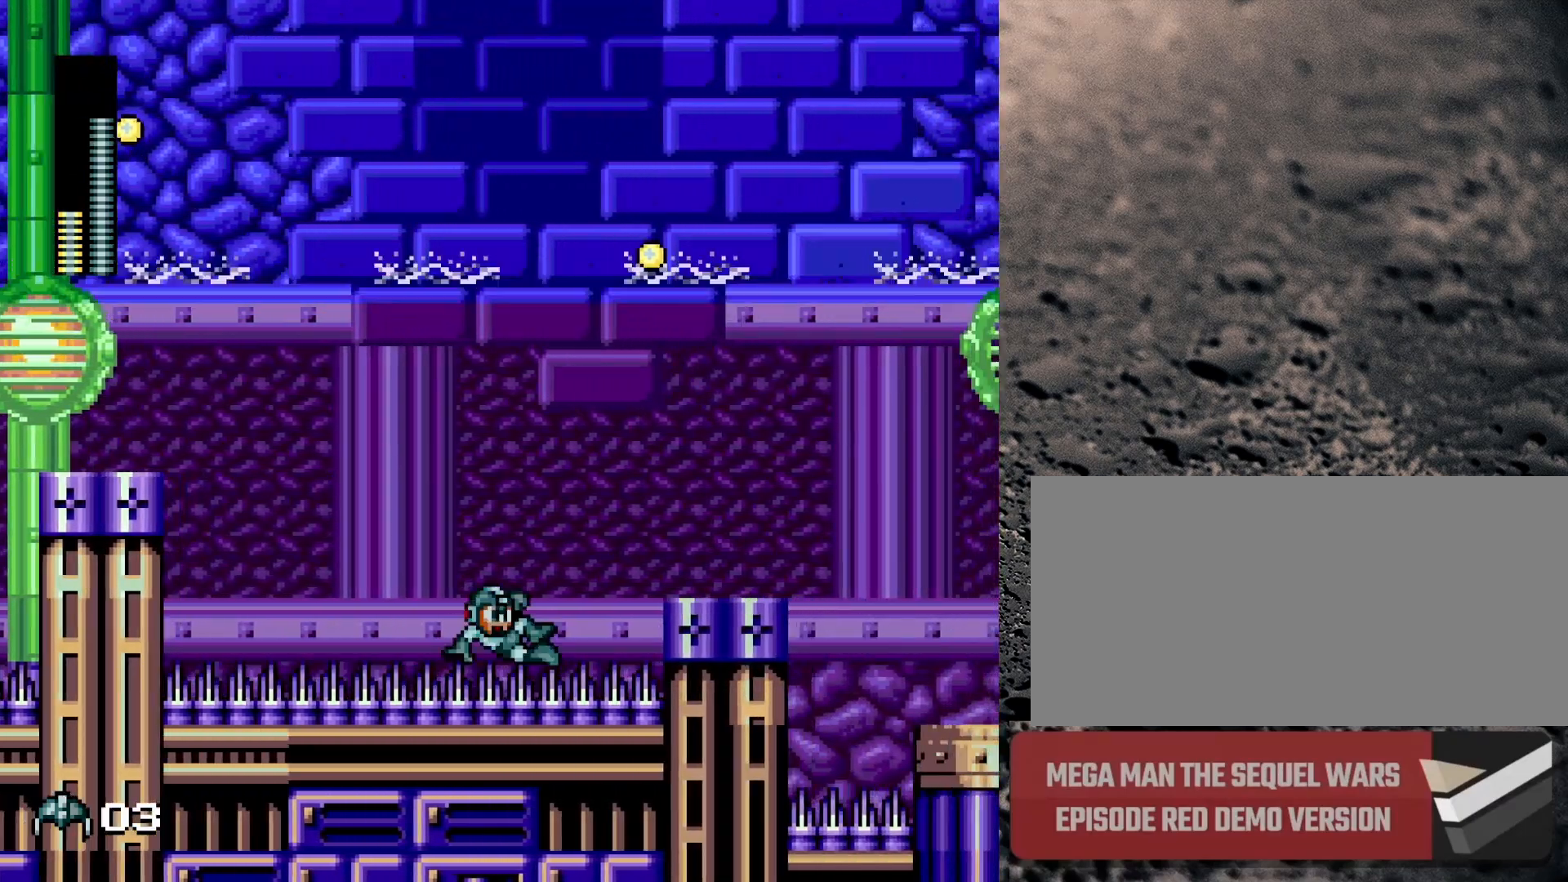
{"buttons": ["DPAD_RIGHT"], "events": [[33, "B", "up"], [133, "B", "down"], [383, "B", "up"]]}
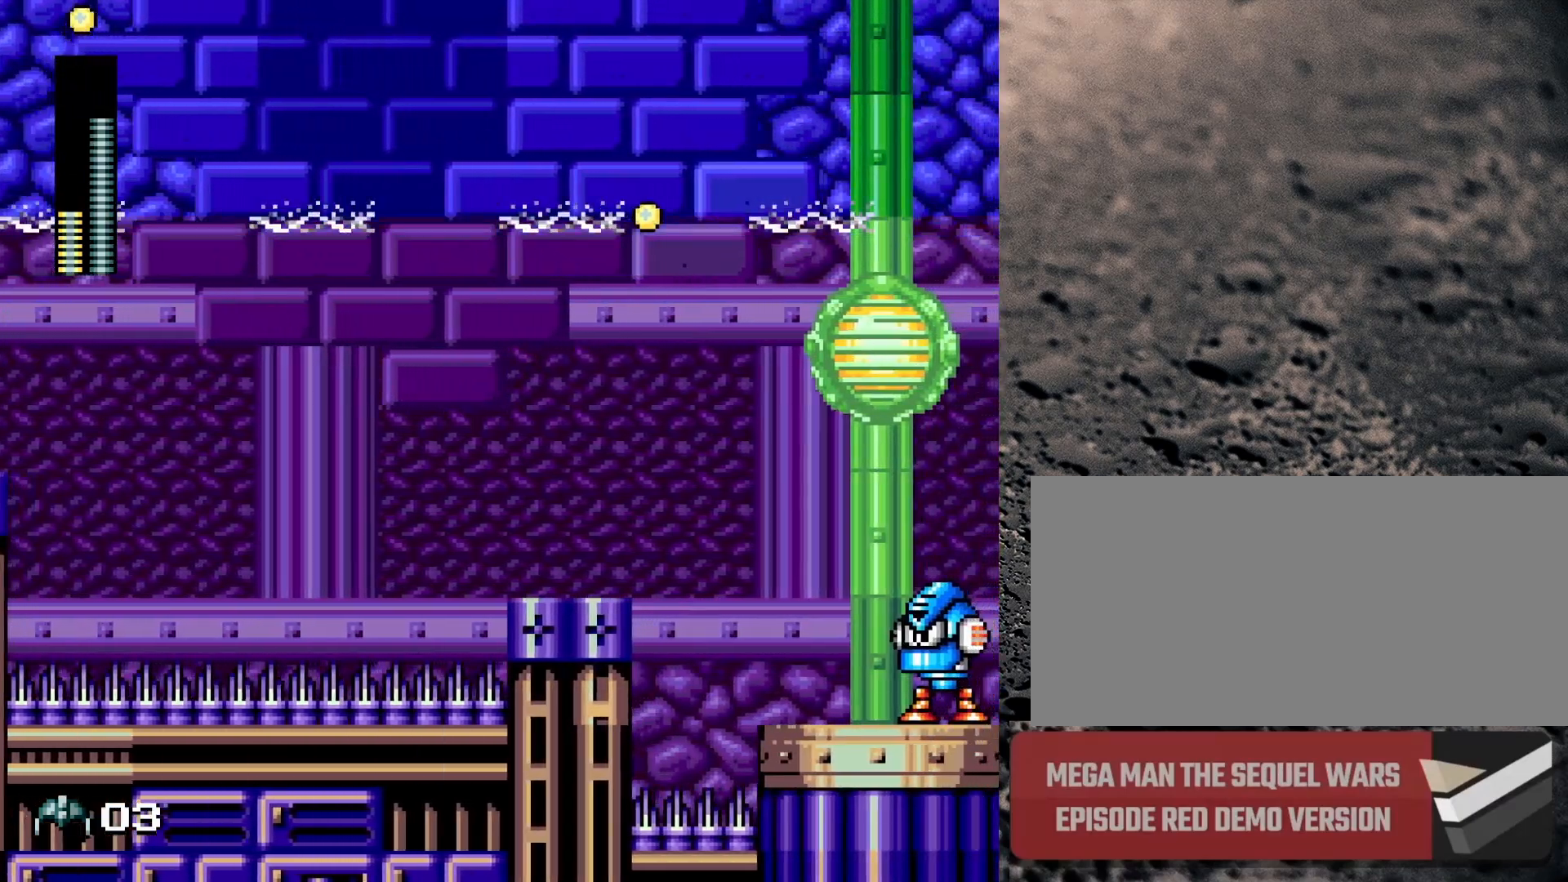
{"buttons": ["Y"], "events": [[383, "Y", "down"], [400, "DPAD_RIGHT", "up"]]}
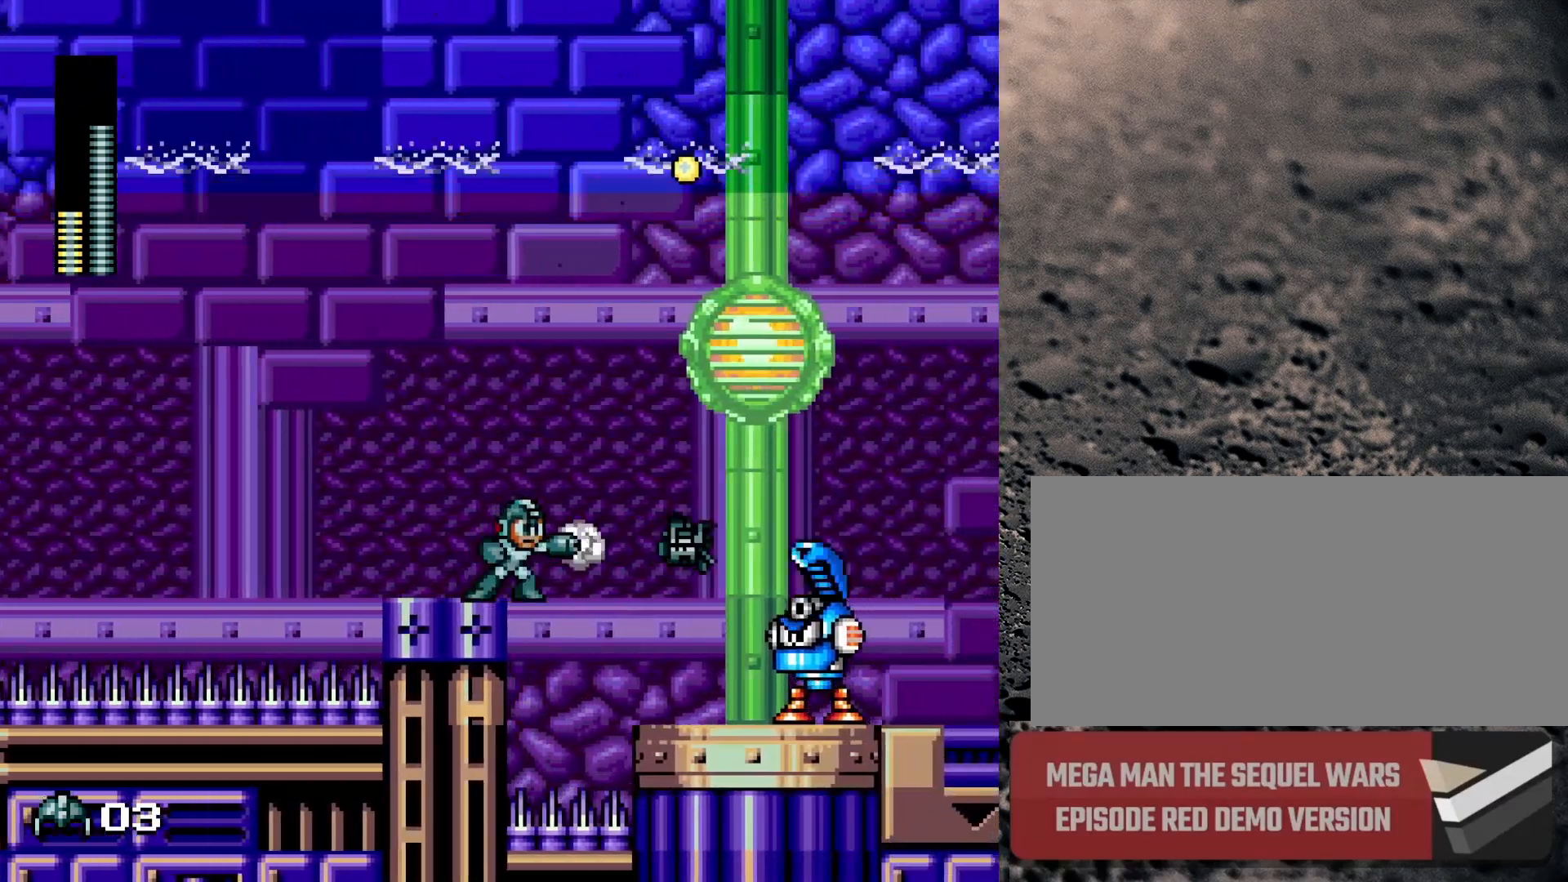
{"buttons": ["Y"], "events": [[100, "Y", "up"], [450, "Y", "down"]]}
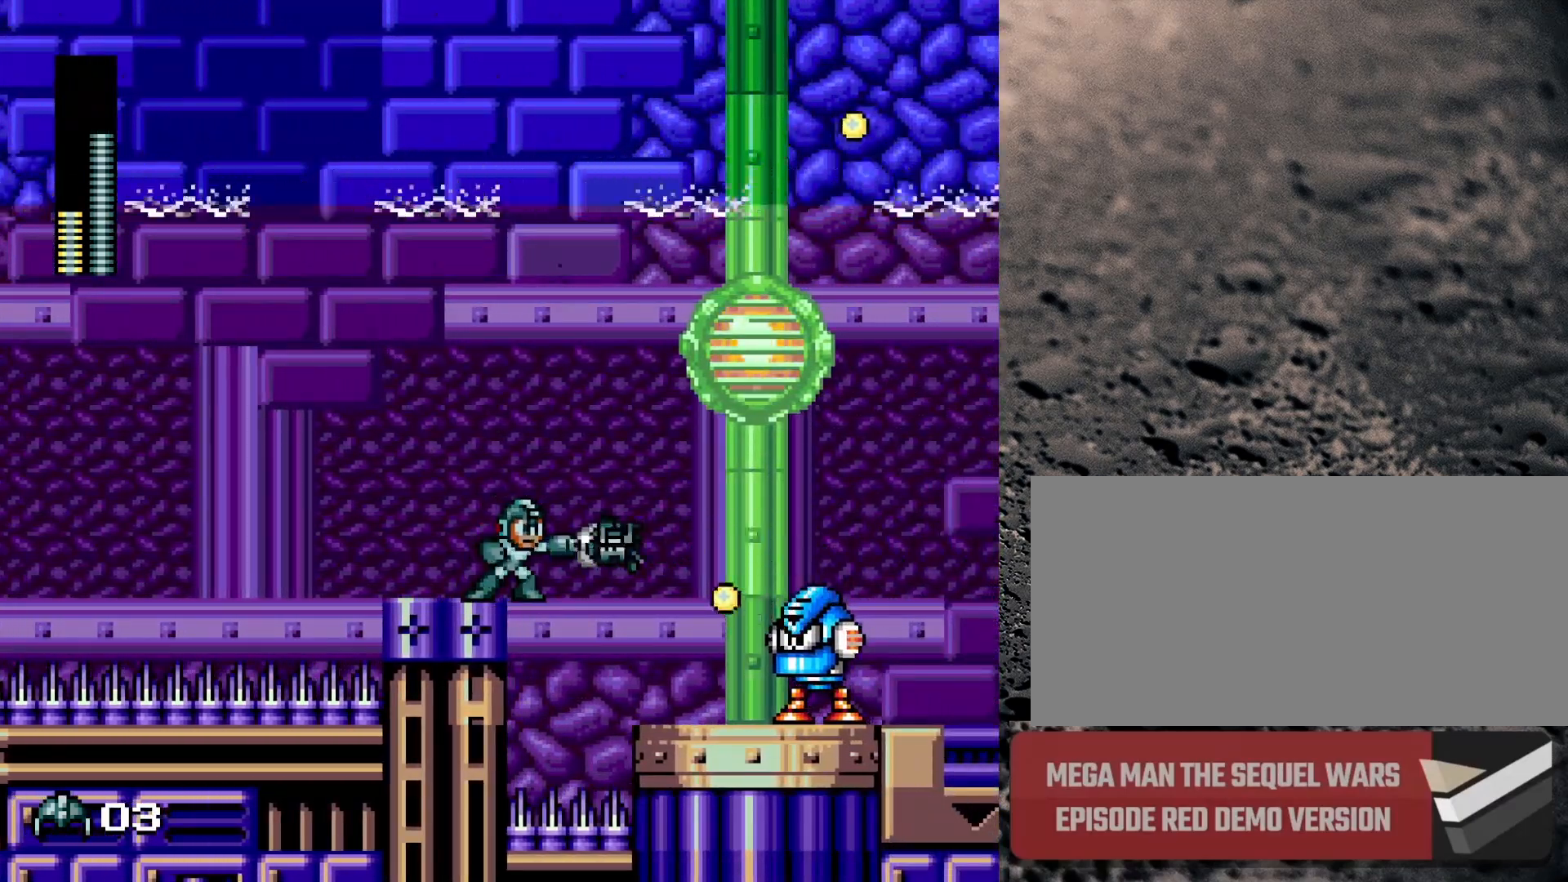
{"buttons": ["B", "DPAD_RIGHT"], "events": [[33, "Y", "up"], [333, "B", "down"], [483, "DPAD_RIGHT", "down"]]}
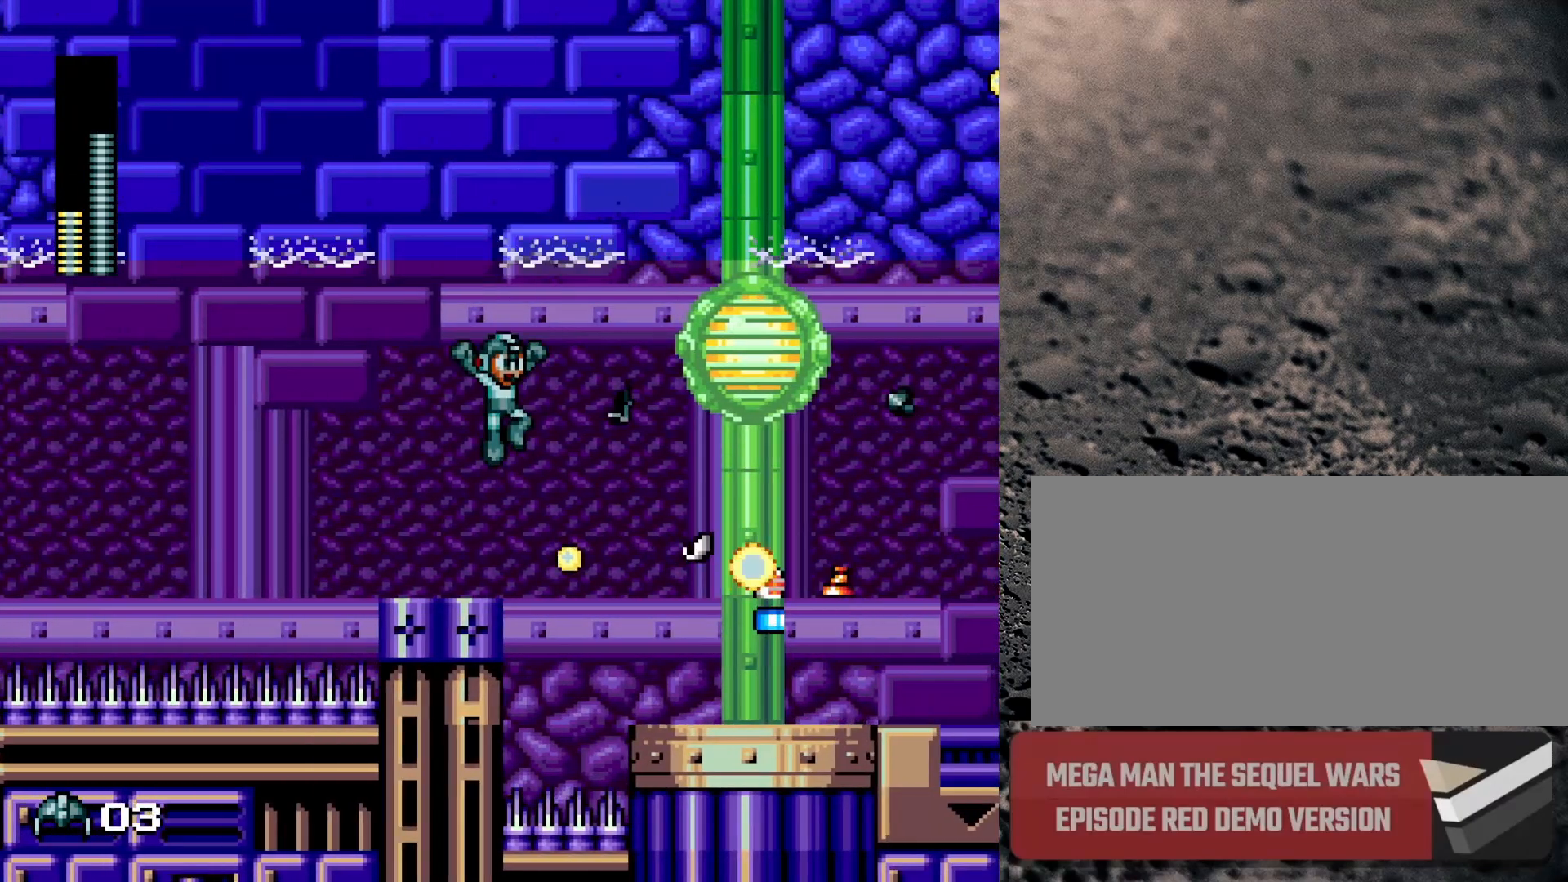
{"buttons": ["B", "DPAD_RIGHT"], "events": []}
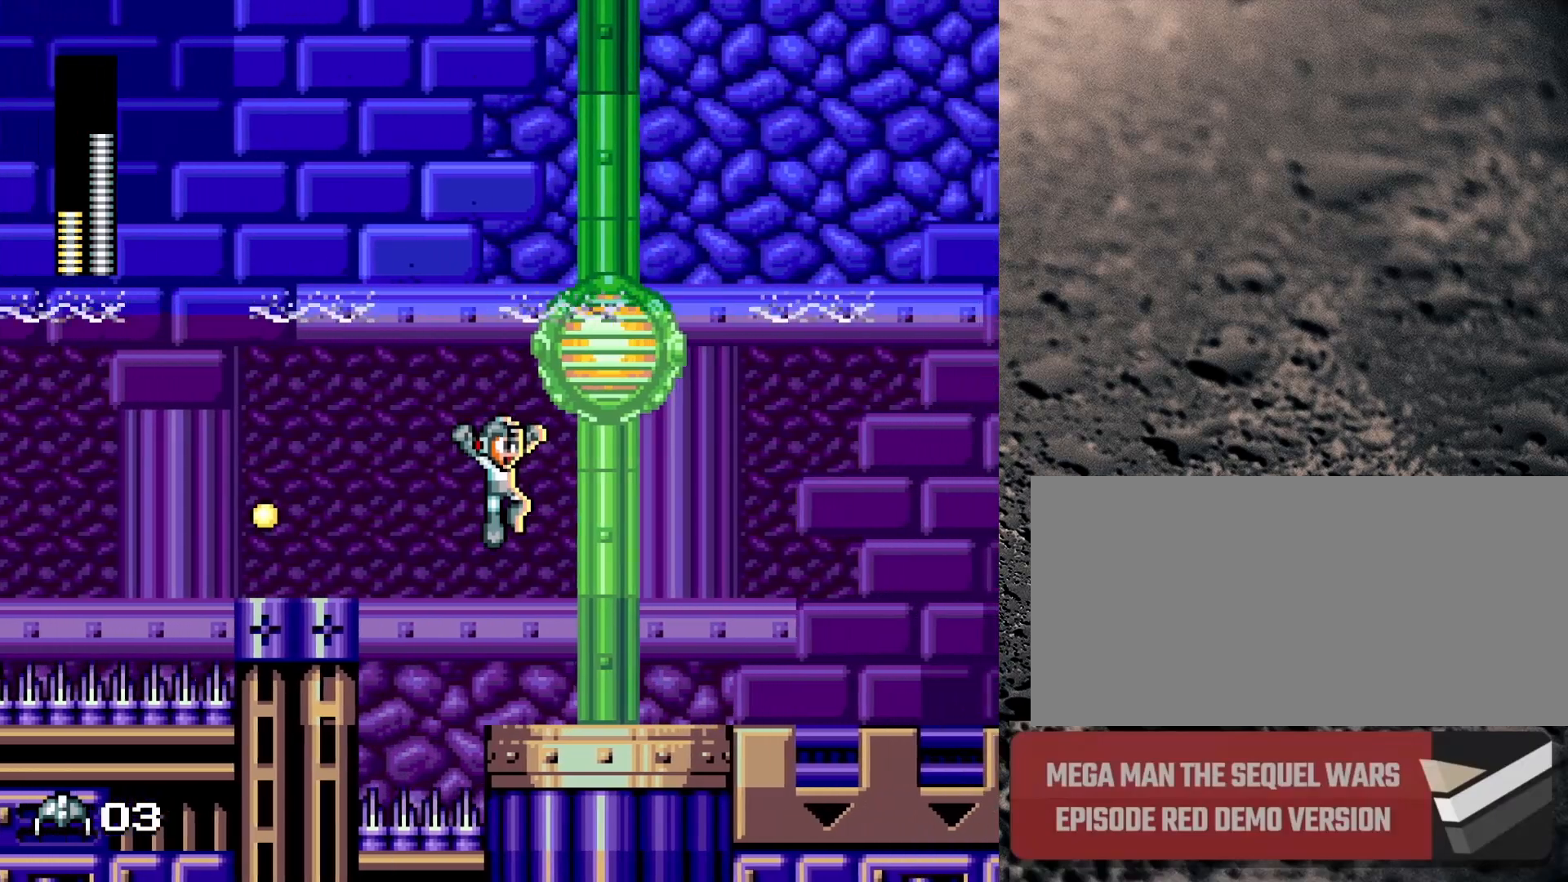
{"buttons": ["B", "DPAD_DOWN", "DPAD_RIGHT"], "events": [[200, "B", "up"], [217, "DPAD_DOWN", "down"], [300, "B", "down"]]}
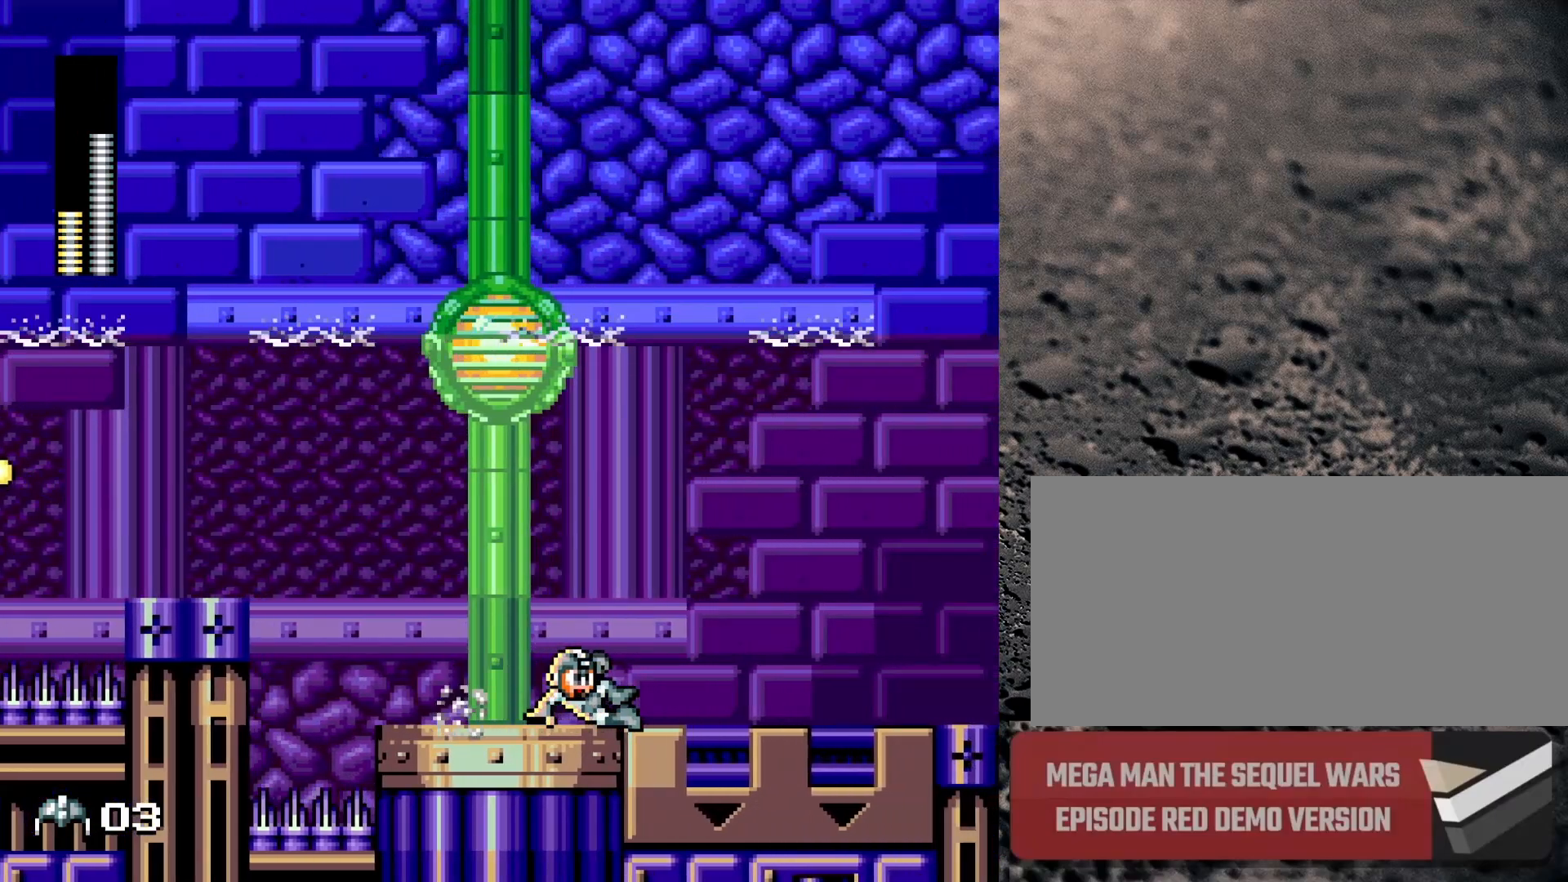
{"buttons": ["B", "DPAD_DOWN", "DPAD_RIGHT"], "events": [[233, "B", "up"], [300, "B", "down"]]}
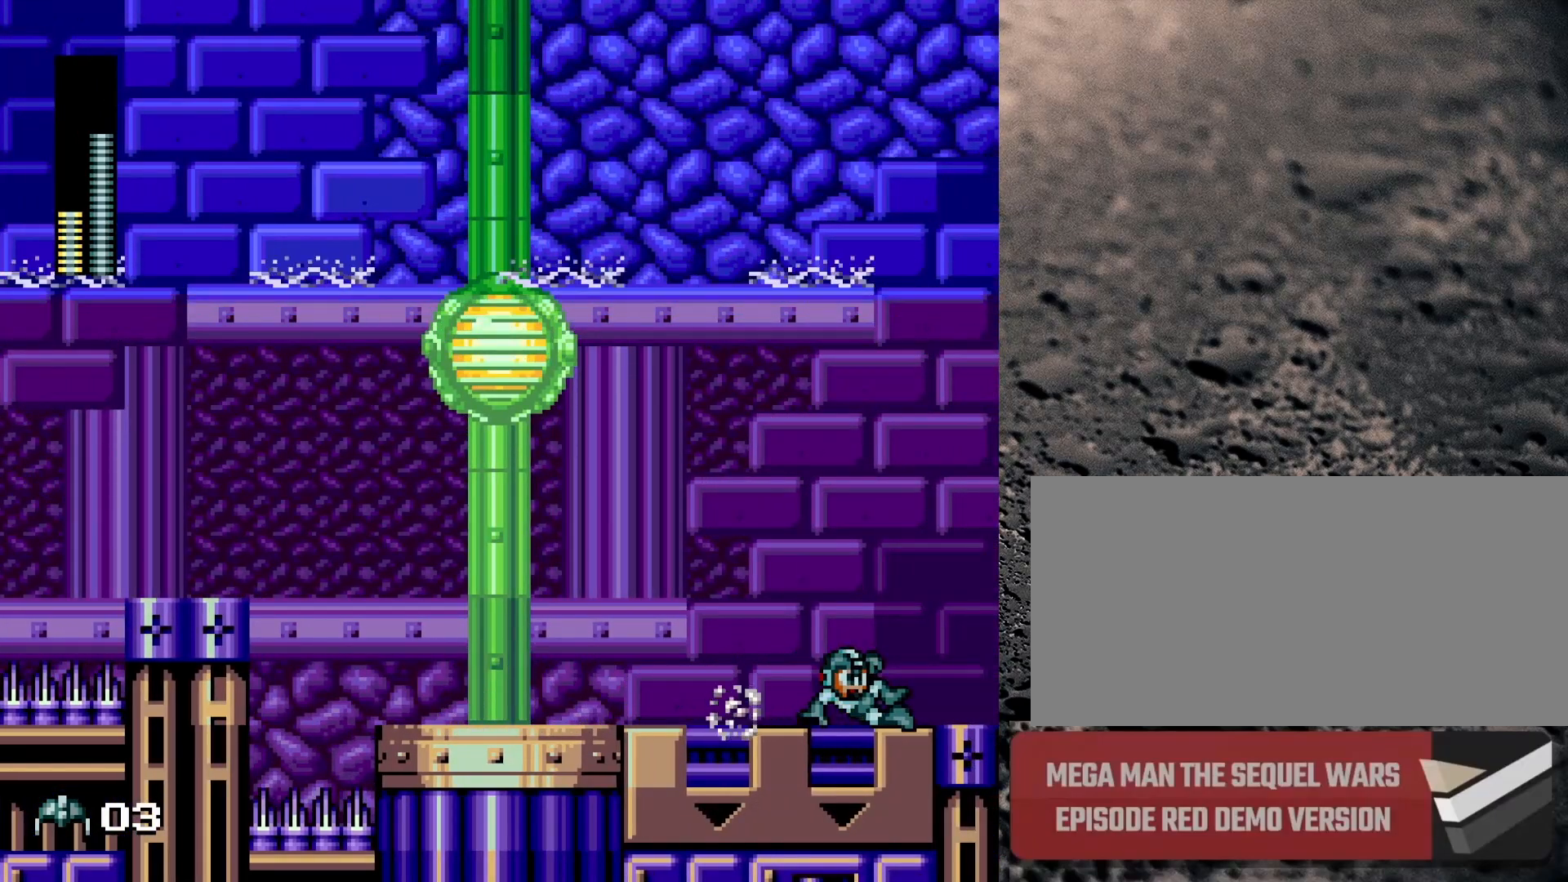
{"buttons": ["B", "DPAD_RIGHT"], "events": [[83, "DPAD_DOWN", "up"], [100, "B", "up"], [200, "B", "down"]]}
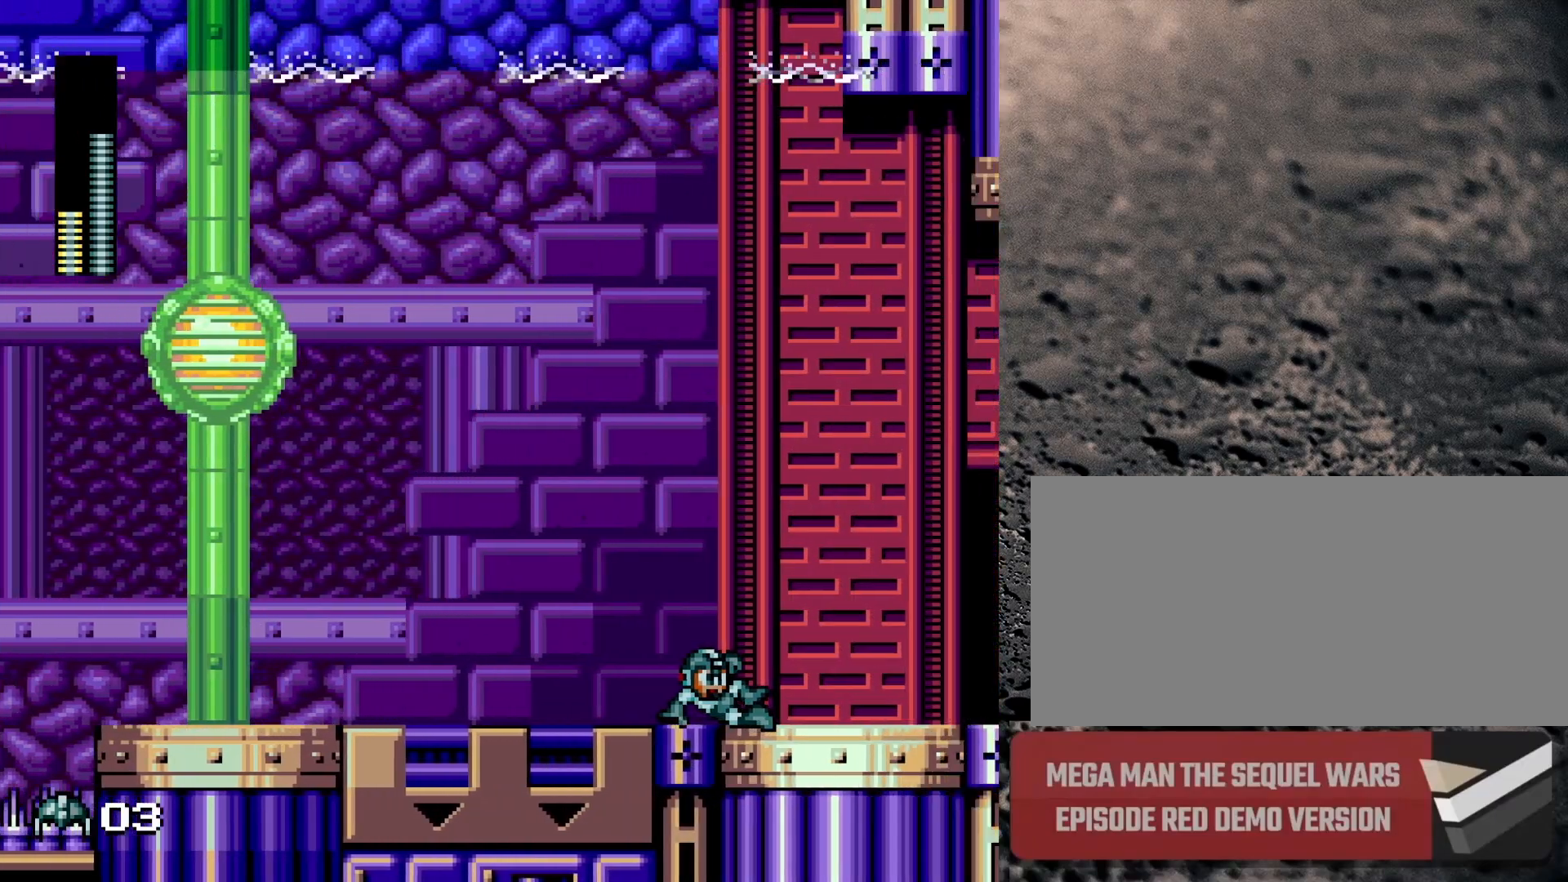
{"buttons": ["B", "DPAD_RIGHT"], "events": [[100, "DPAD_RIGHT", "up"], [267, "DPAD_RIGHT", "down"]]}
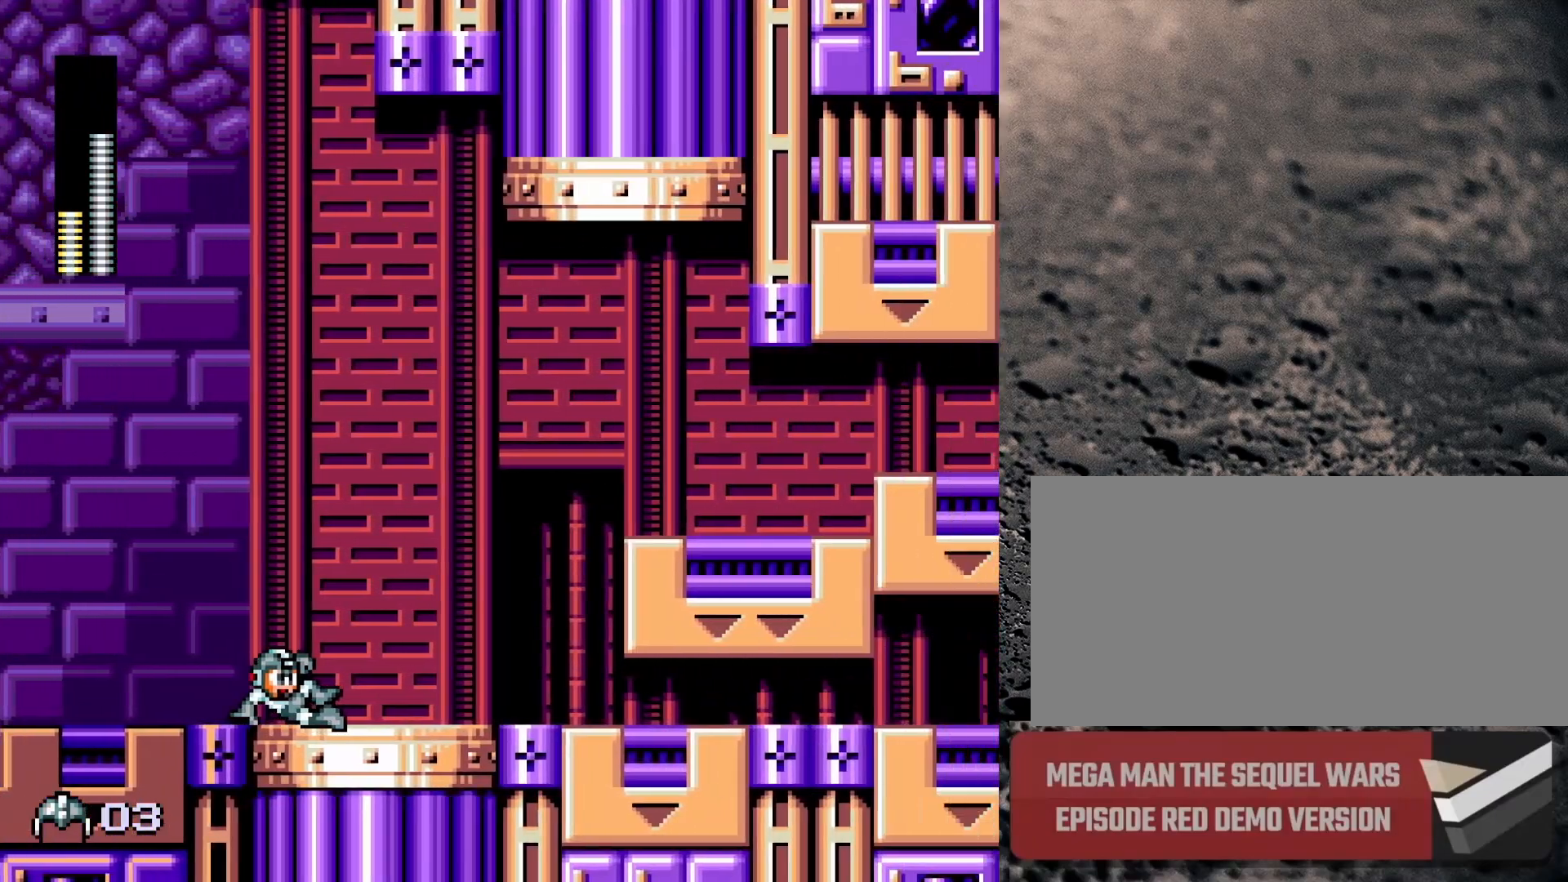
{"buttons": ["B"], "events": [[283, "DPAD_RIGHT", "up"]]}
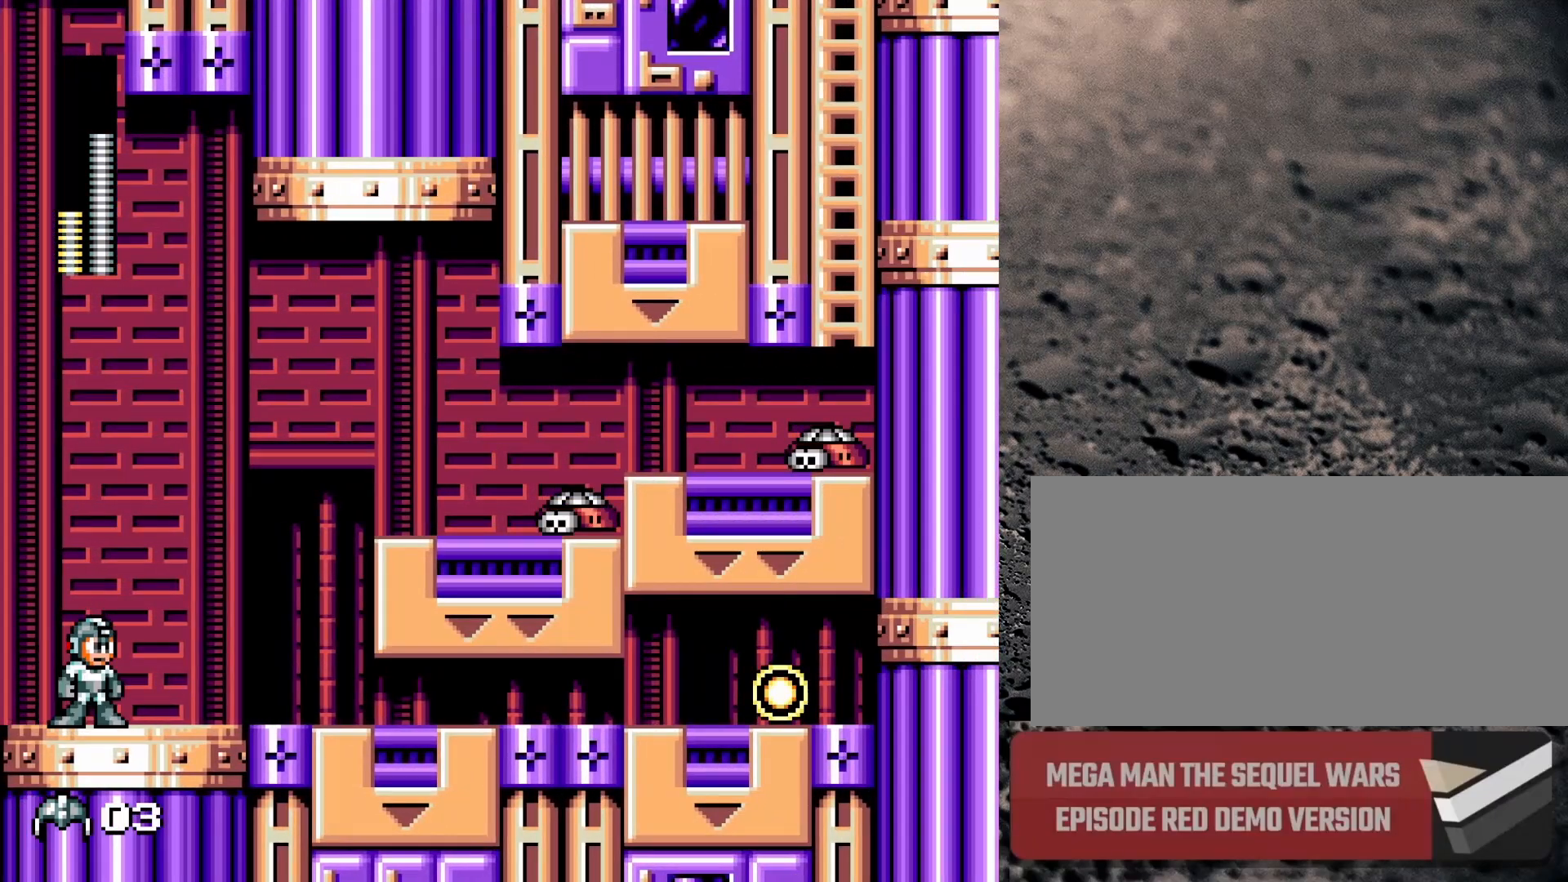
{"buttons": ["DPAD_RIGHT"], "events": [[133, "B", "up"], [133, "DPAD_RIGHT", "down"]]}
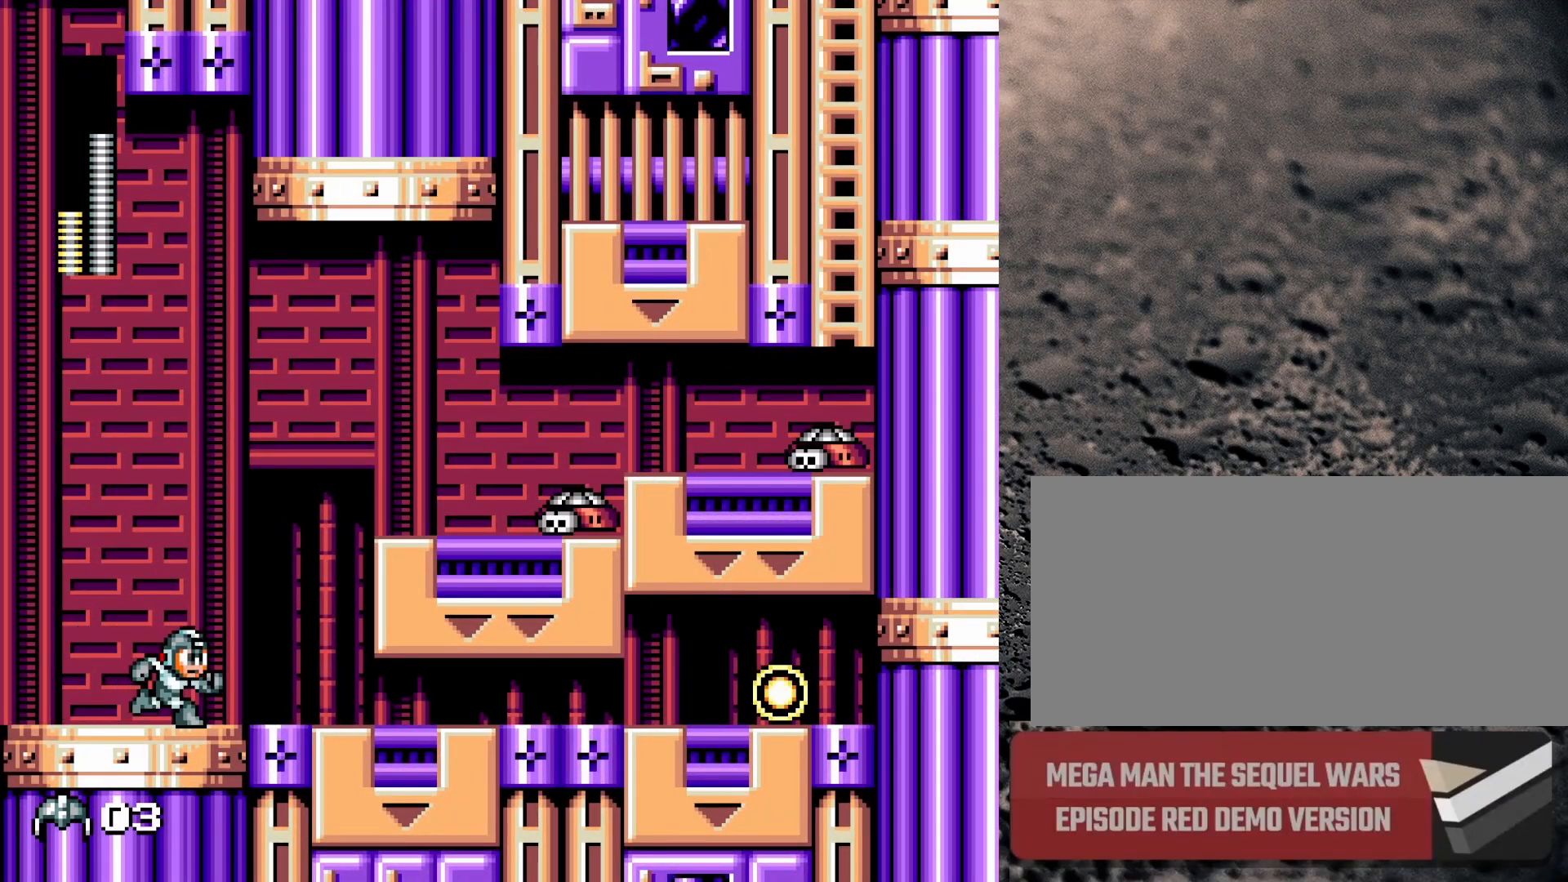
{"buttons": ["DPAD_DOWN", "DPAD_RIGHT"], "events": [[133, "DPAD_DOWN", "down"], [217, "B", "down"], [233, "B", "up"]]}
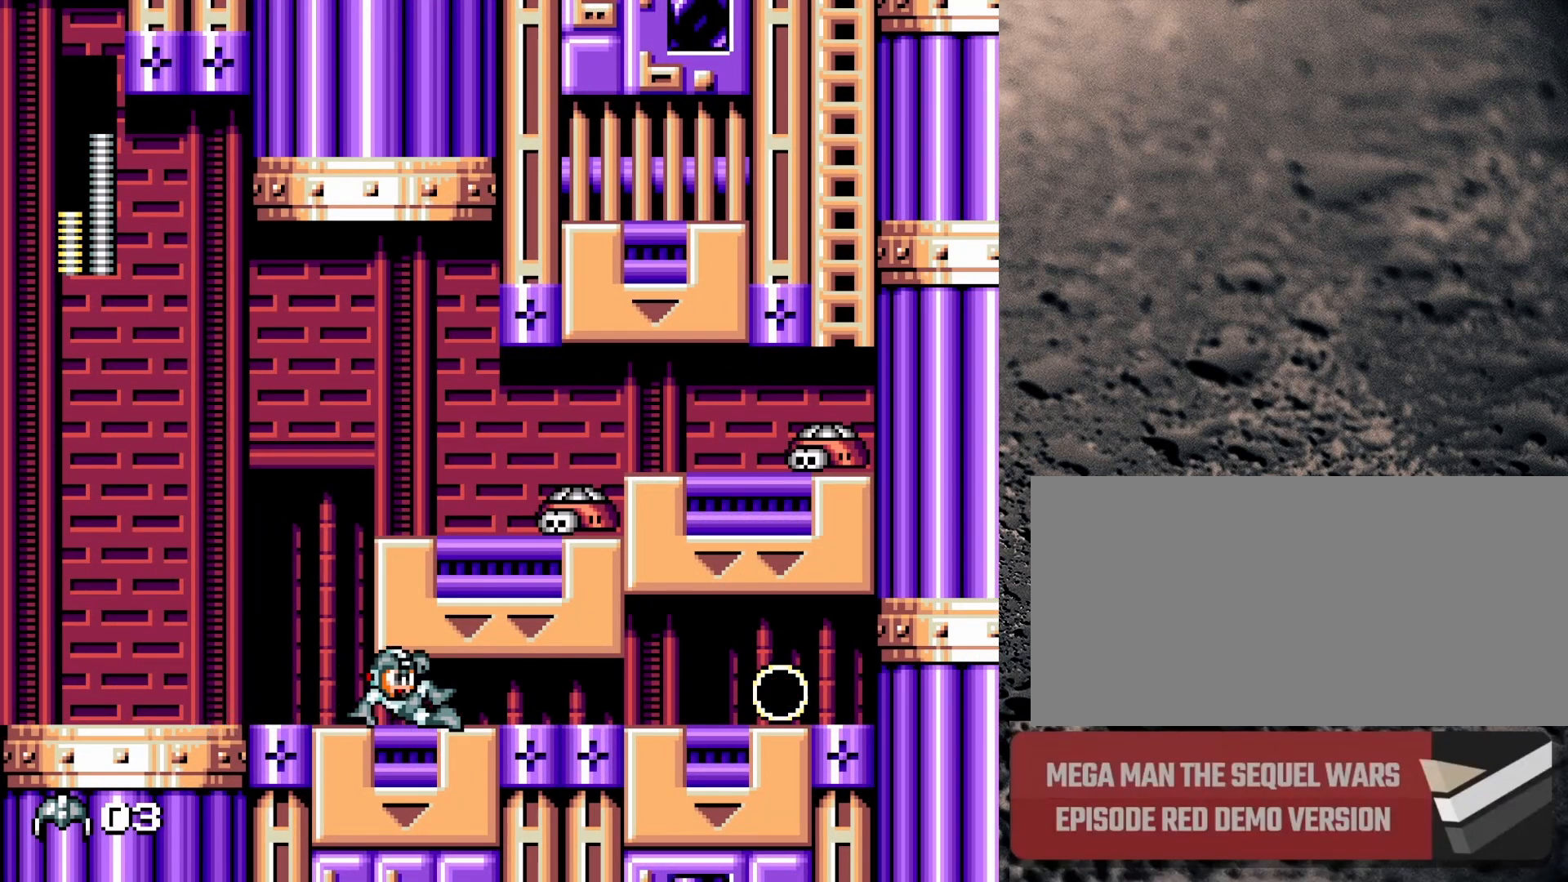
{"buttons": ["DPAD_DOWN", "DPAD_RIGHT"], "events": []}
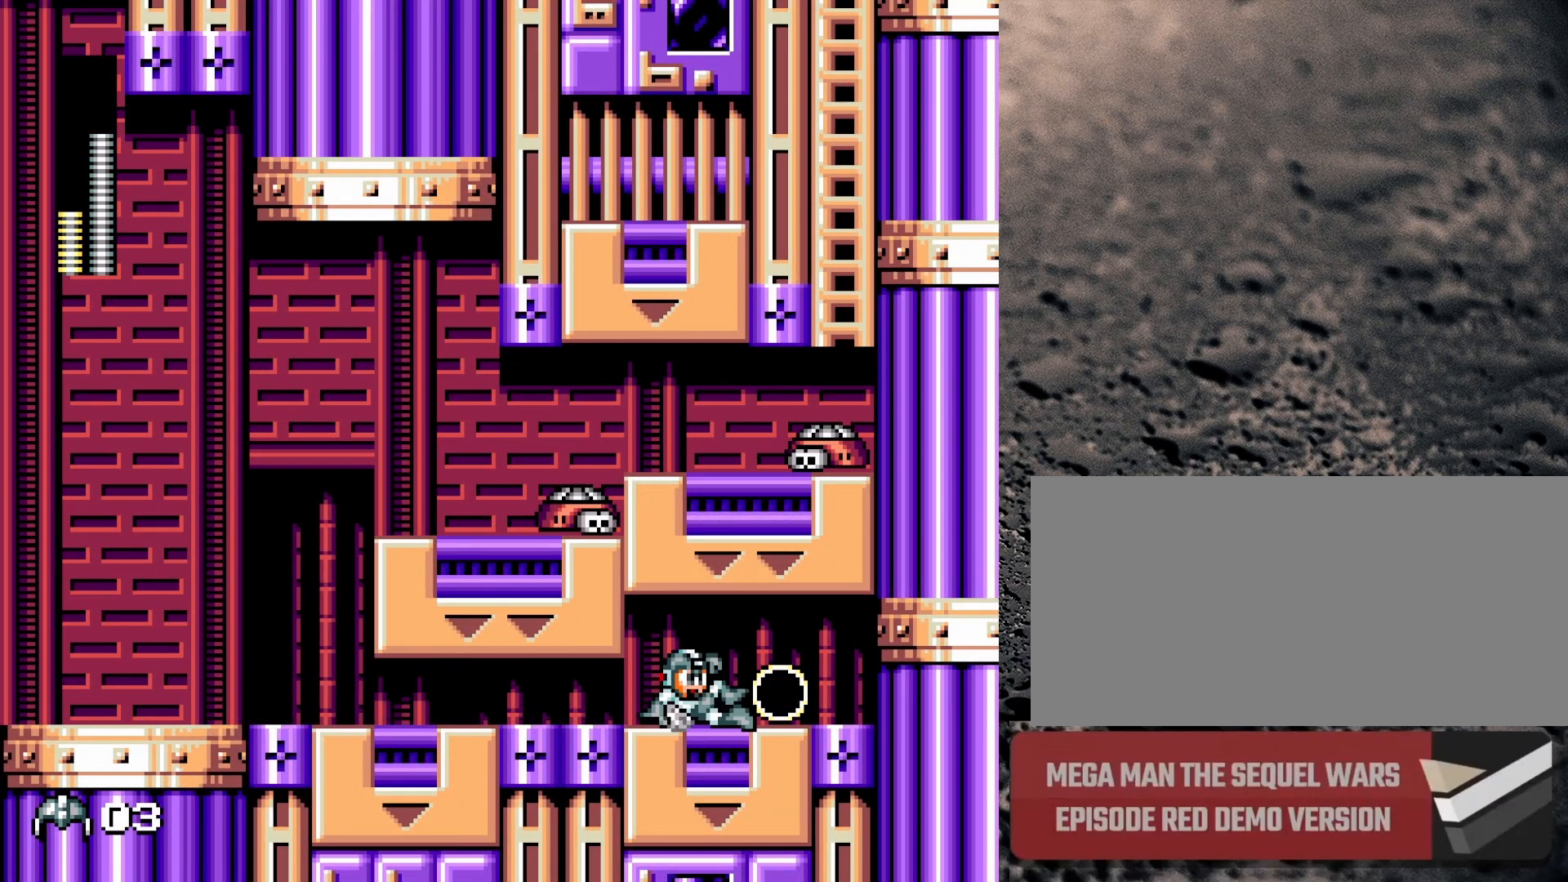
{"buttons": ["DPAD_DOWN", "DPAD_LEFT"], "events": [[17, "B", "down"], [200, "B", "up"], [250, "DPAD_RIGHT", "up"], [283, "DPAD_LEFT", "down"]]}
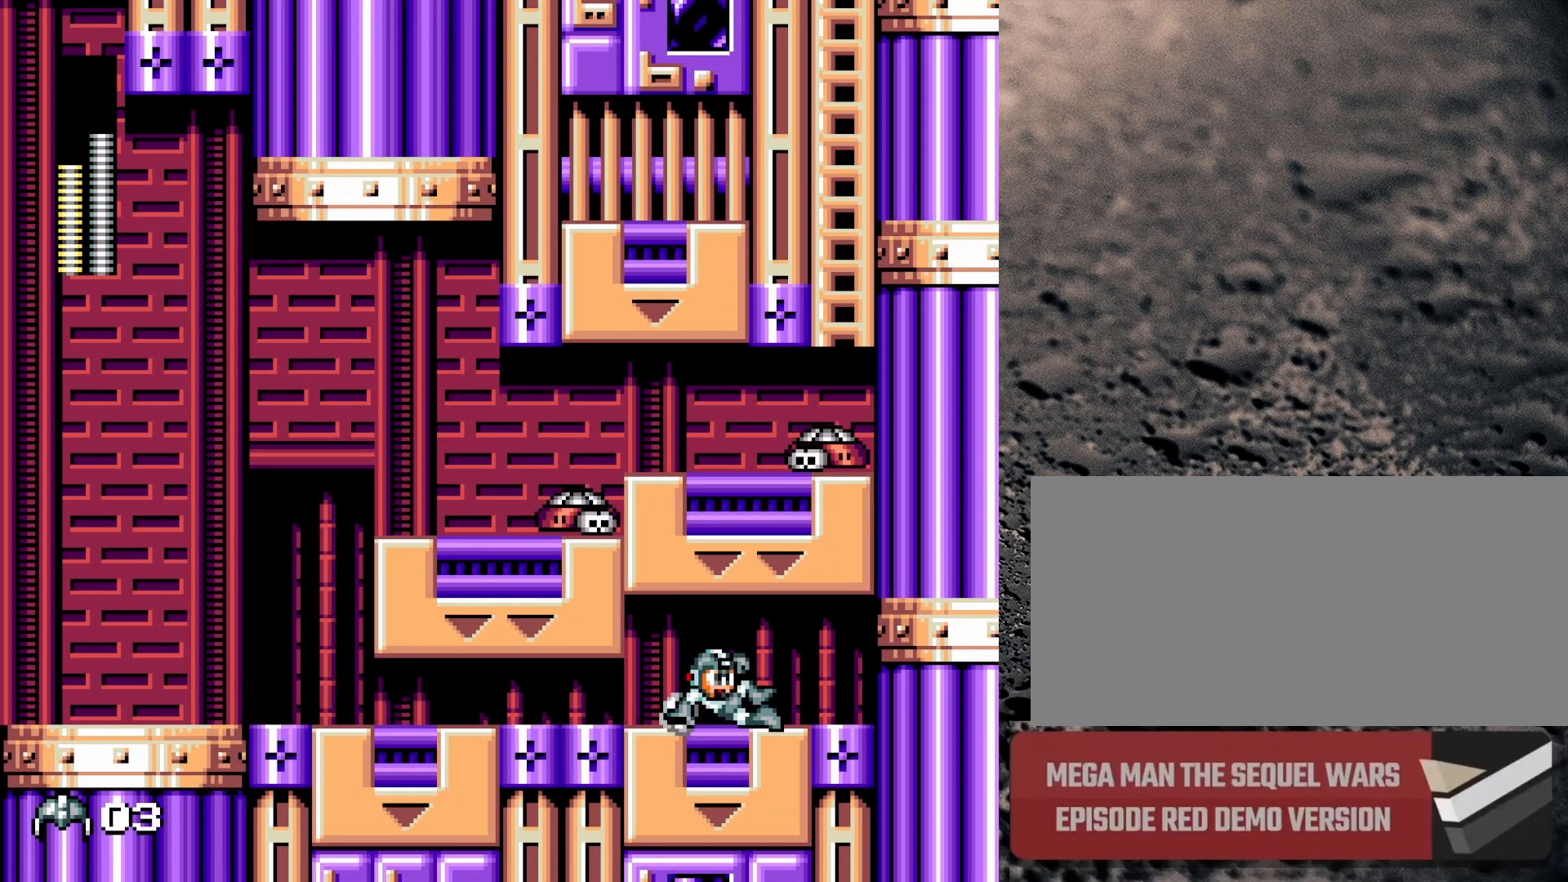
{"buttons": ["B", "DPAD_DOWN", "DPAD_LEFT"], "events": [[500, "B", "down"]]}
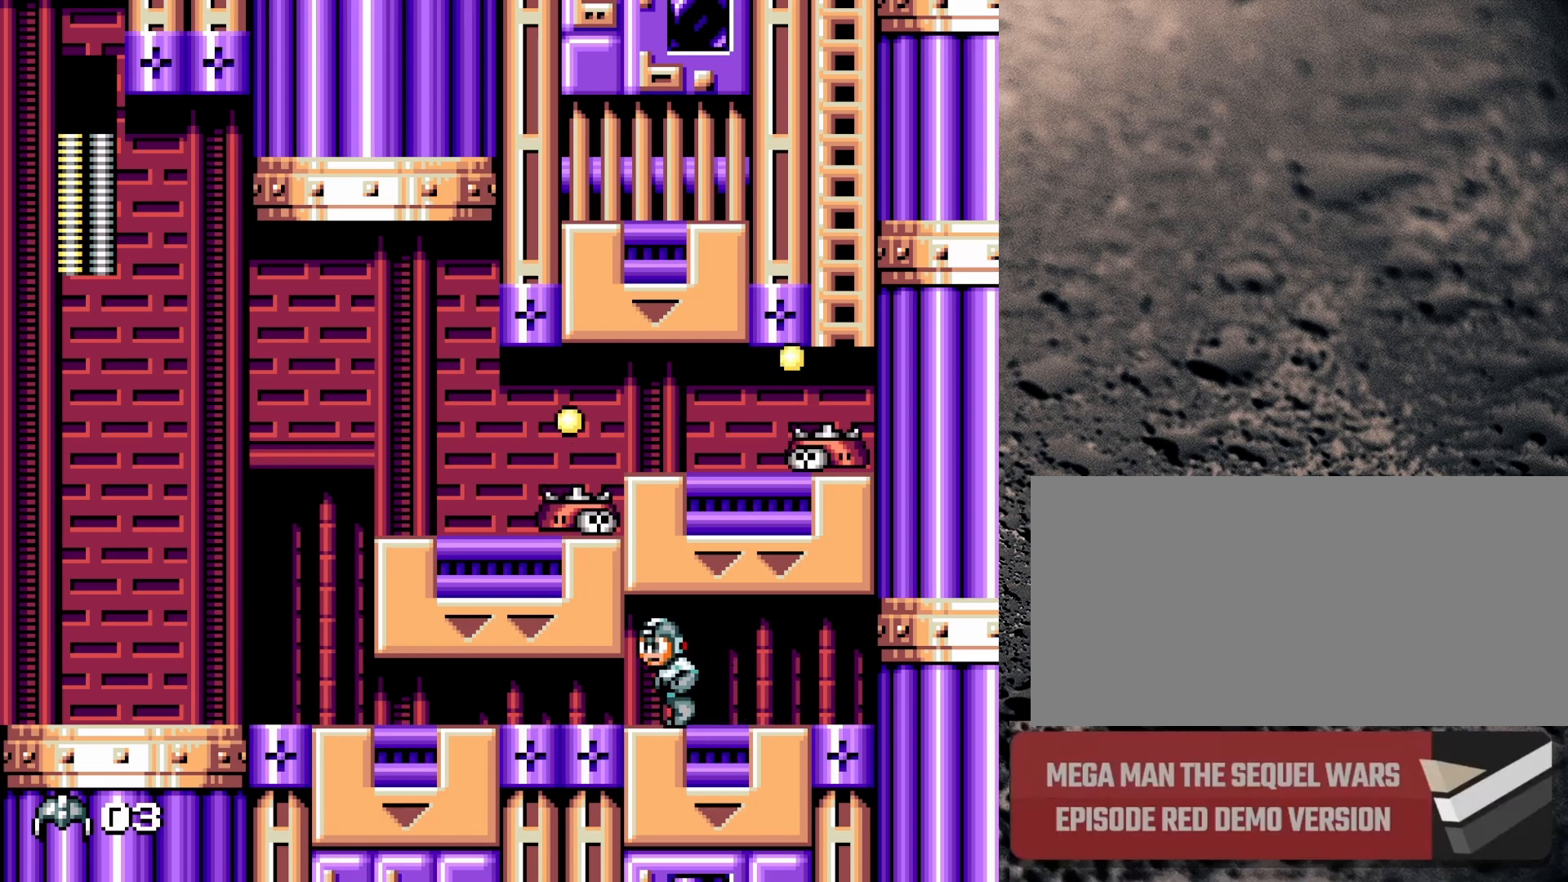
{"buttons": ["DPAD_LEFT"], "events": [[283, "B", "up"], [417, "DPAD_DOWN", "up"]]}
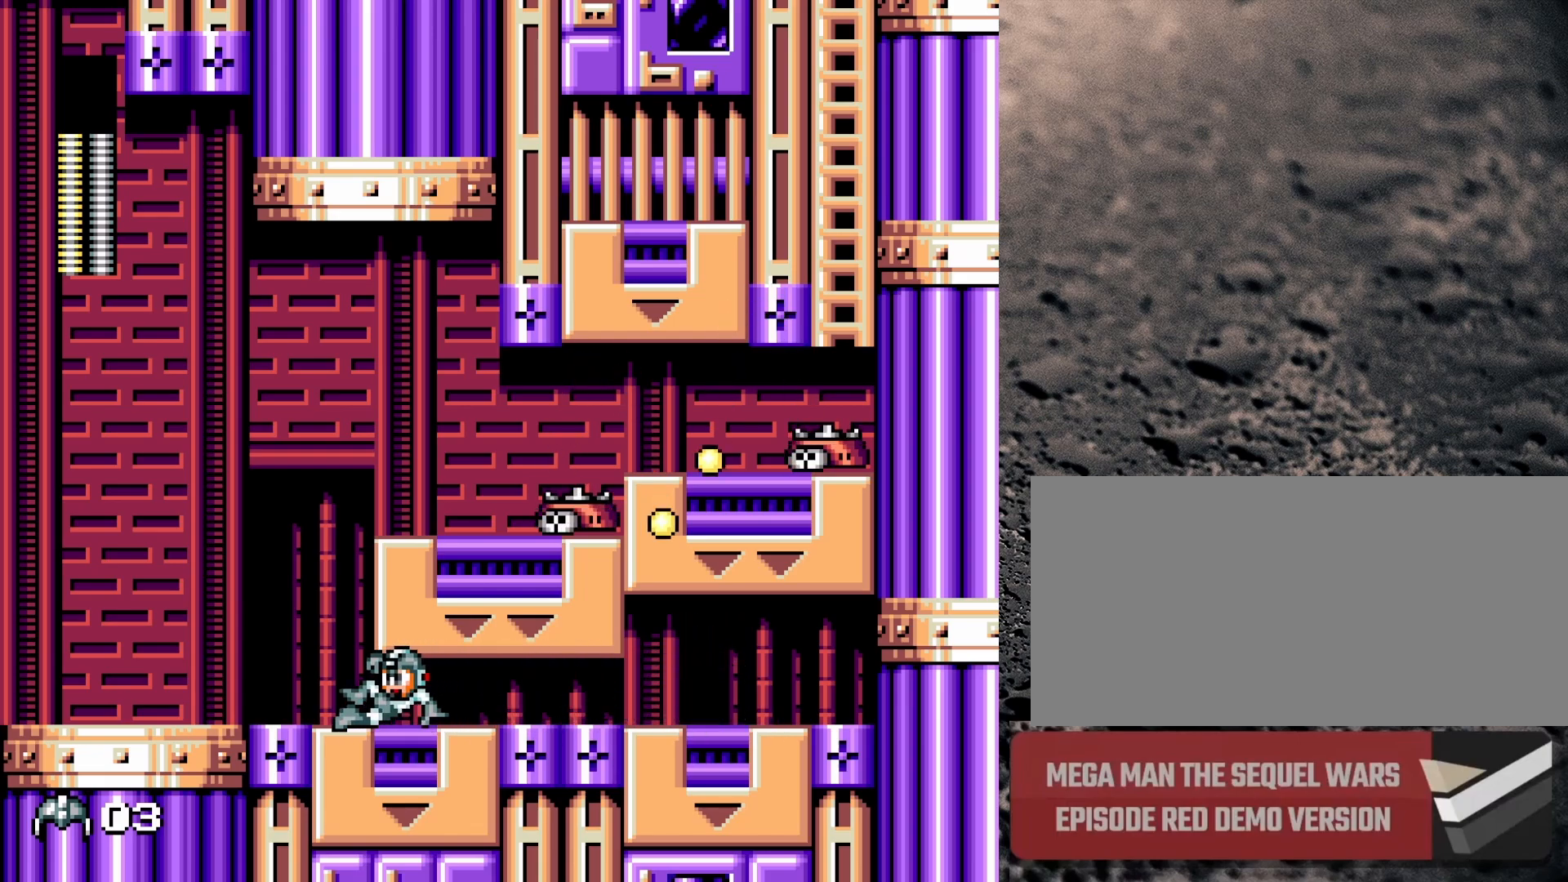
{"buttons": [], "events": [[233, "B", "down"], [250, "DPAD_LEFT", "up"], [317, "DPAD_RIGHT", "down"], [400, "B", "up"], [400, "Y", "down"], [417, "DPAD_RIGHT", "up"], [417, "Y", "up"]]}
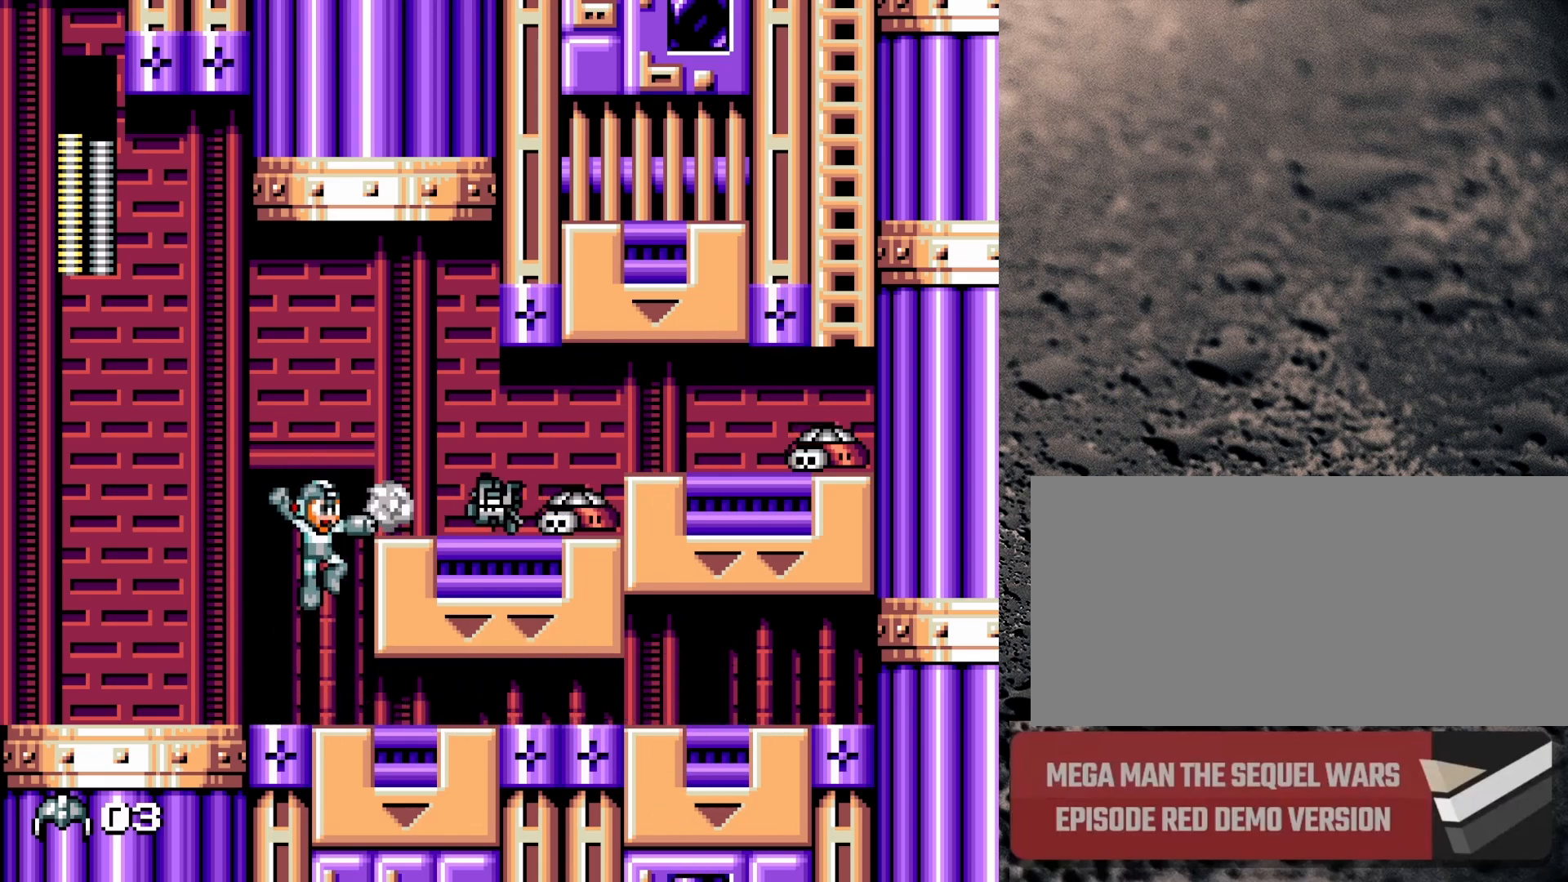
{"buttons": ["DPAD_LEFT"], "events": [[183, "DPAD_LEFT", "down"]]}
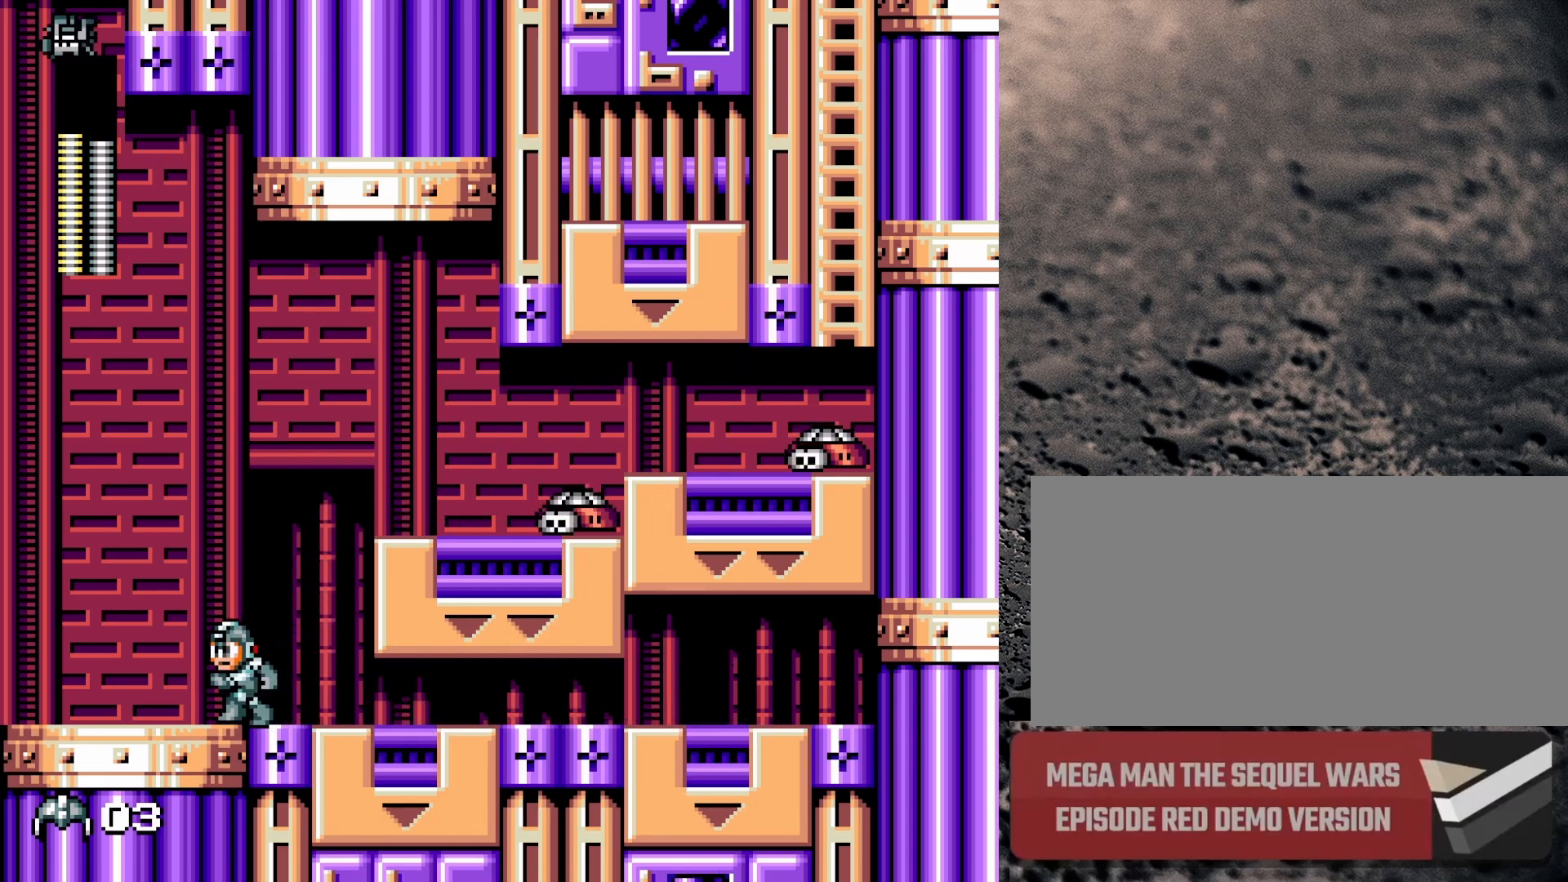
{"buttons": [], "events": [[50, "START", "down"], [117, "DPAD_LEFT", "up"], [150, "START", "up"]]}
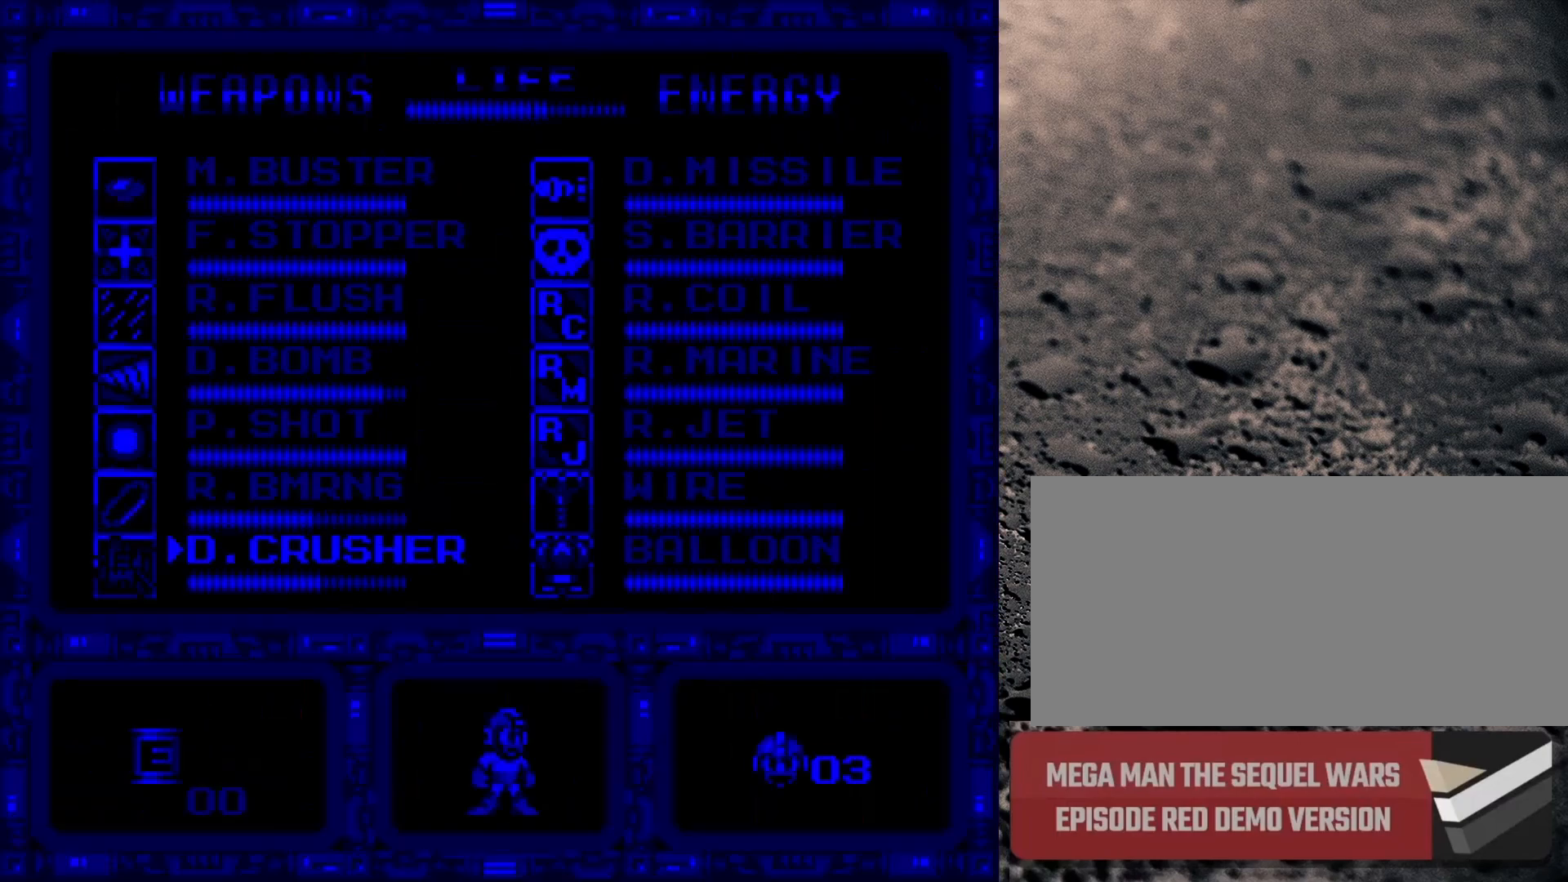
{"buttons": ["DPAD_UP"], "events": [[483, "DPAD_UP", "down"]]}
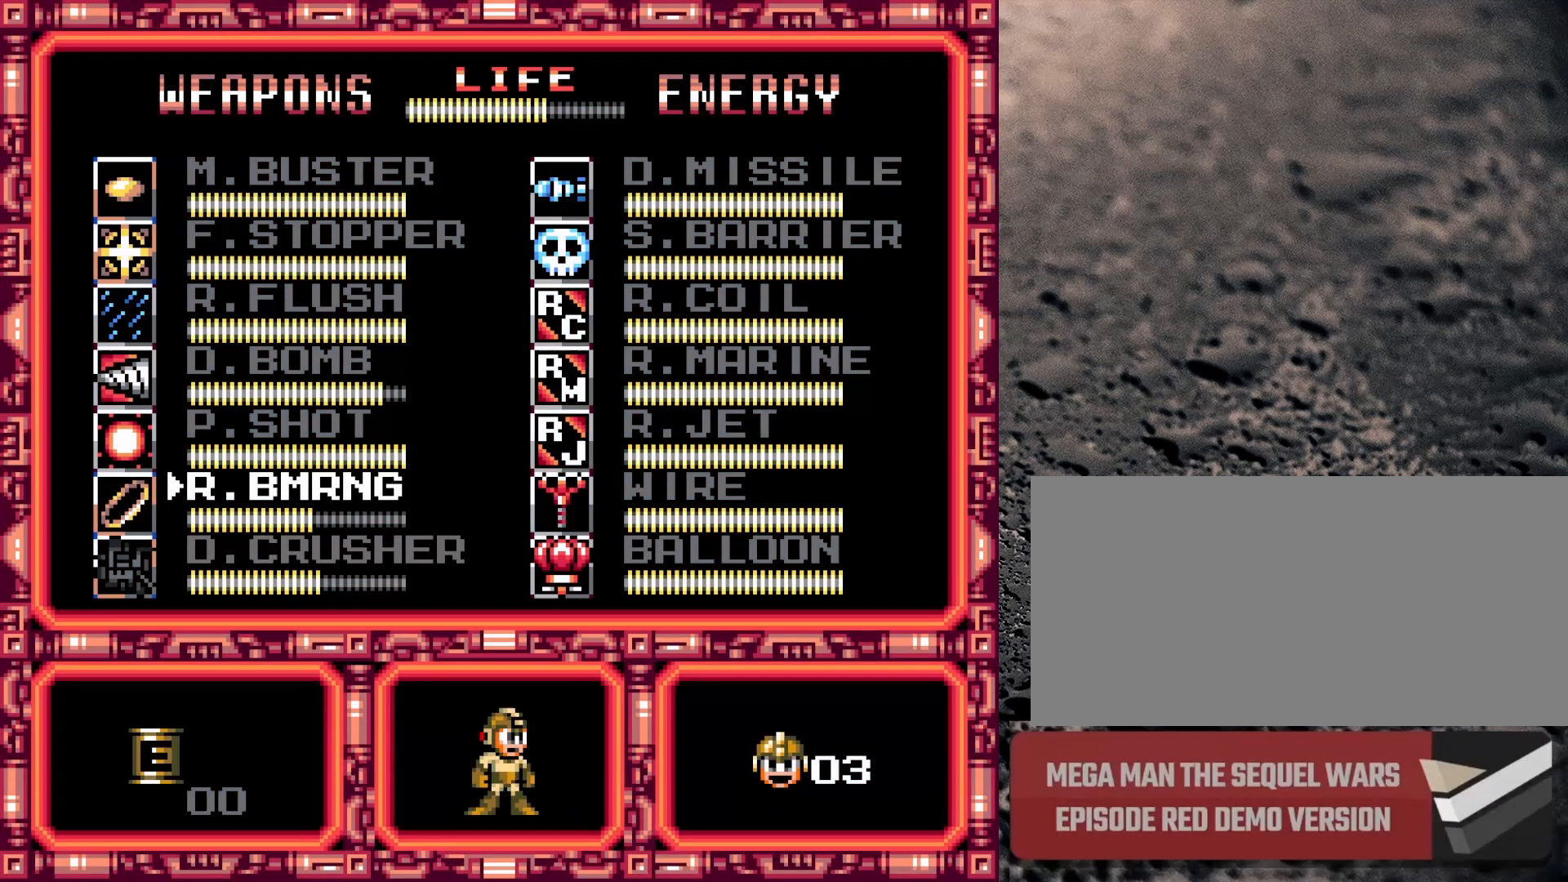
{"buttons": [], "events": [[83, "DPAD_UP", "up"], [233, "START", "down"], [383, "START", "up"]]}
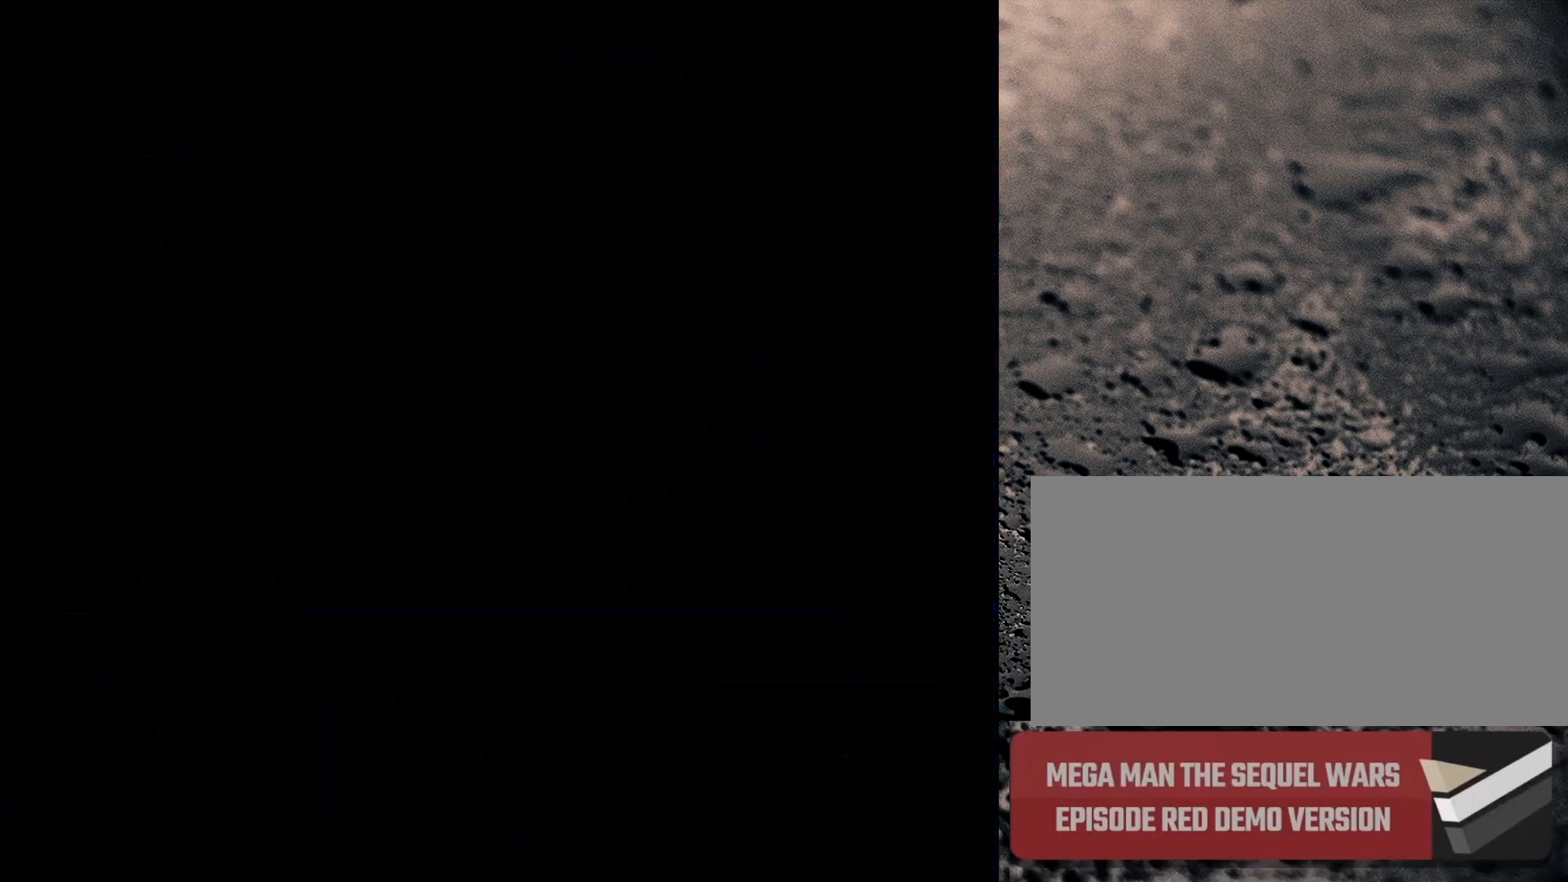
{"buttons": ["DPAD_LEFT"], "events": [[83, "DPAD_LEFT", "down"], [250, "DPAD_LEFT", "up"], [500, "DPAD_LEFT", "down"]]}
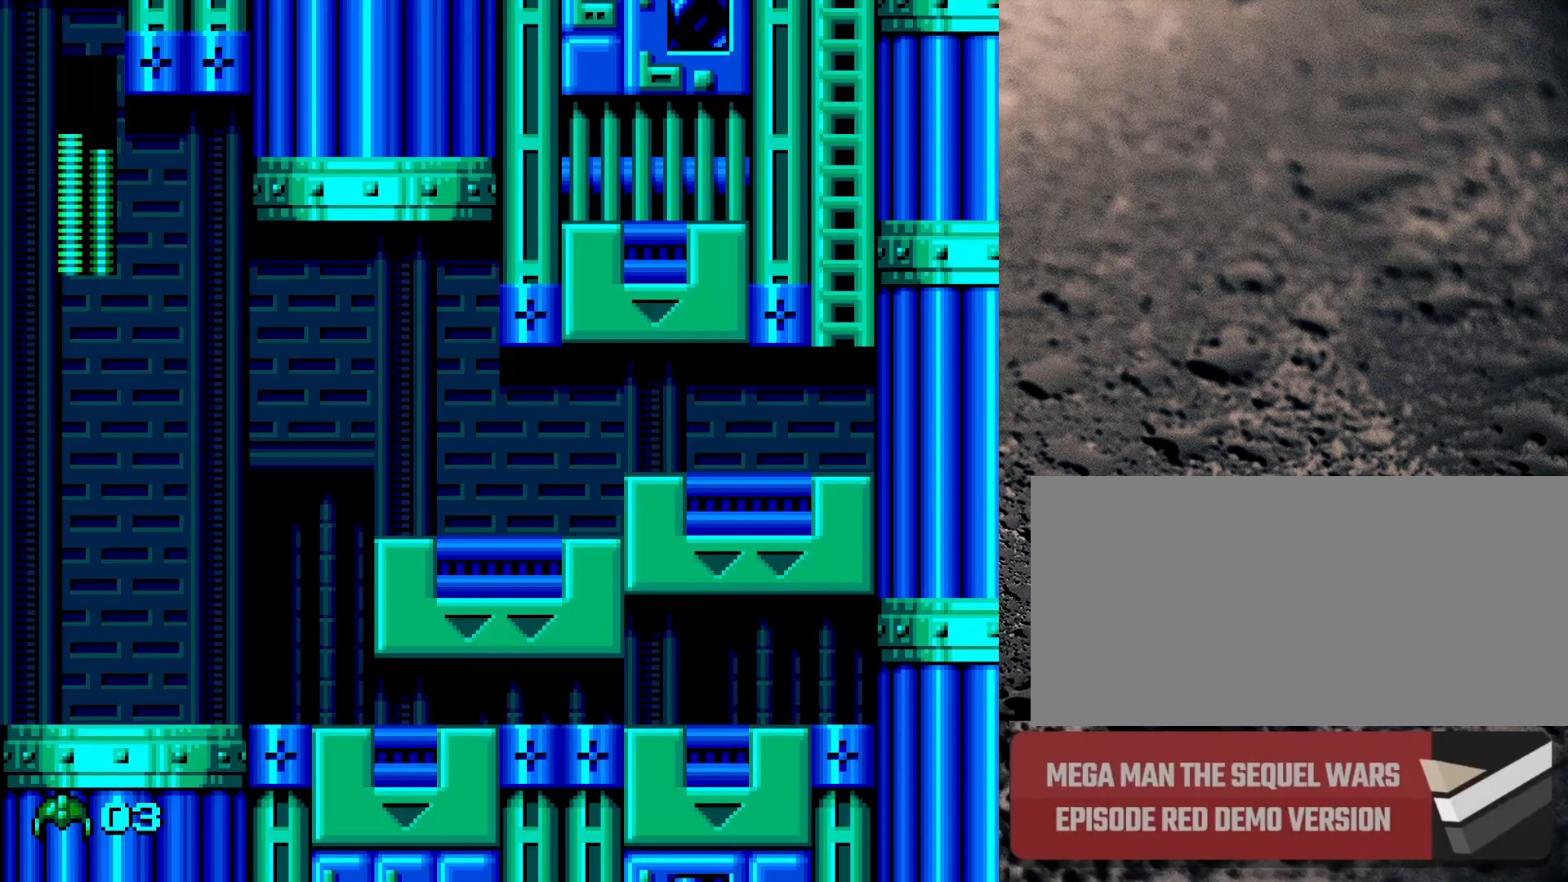
{"buttons": ["DPAD_RIGHT"], "events": [[133, "DPAD_LEFT", "up"], [183, "DPAD_RIGHT", "down"], [250, "B", "down"], [433, "Y", "down"], [450, "B", "up"], [483, "Y", "up"]]}
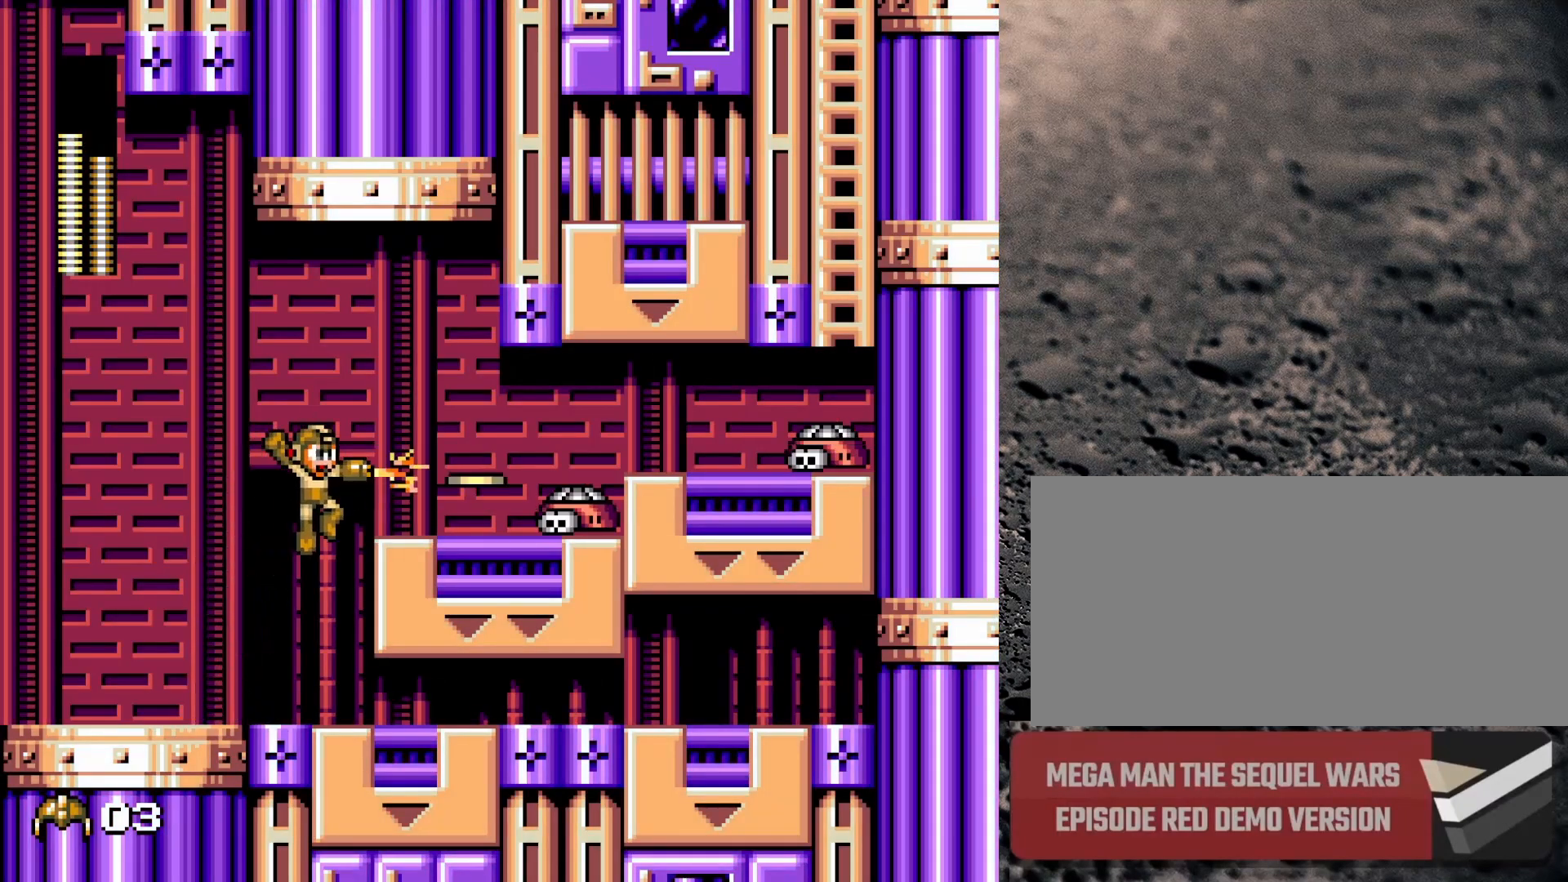
{"buttons": [], "events": [[67, "DPAD_RIGHT", "up"], [100, "DPAD_LEFT", "down"], [383, "DPAD_LEFT", "up"]]}